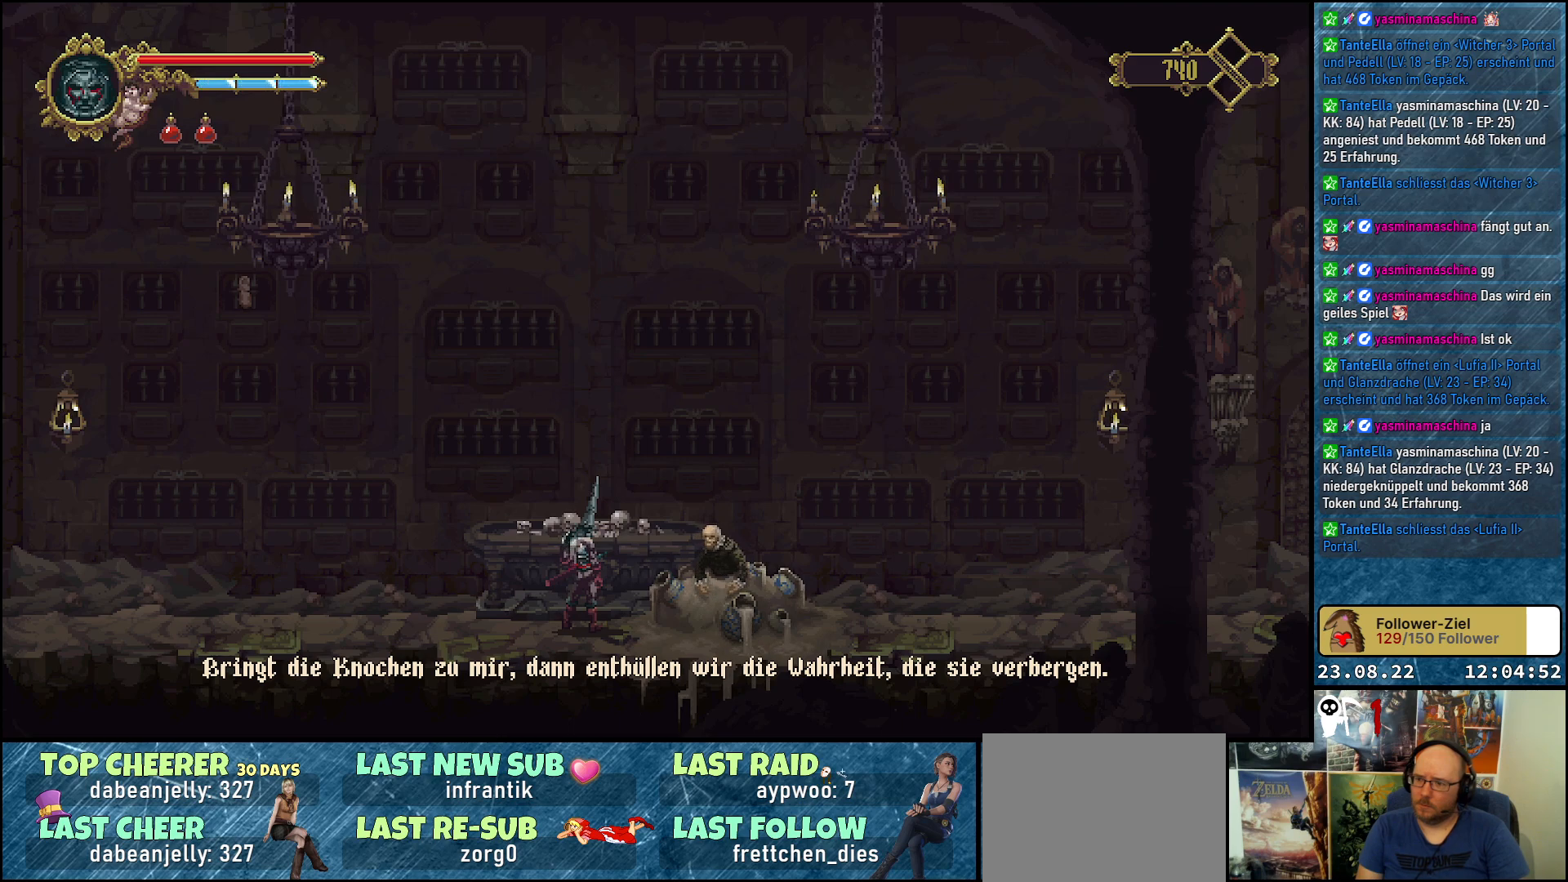
Gameplay with a controller (Xbox layout); each line is a JSON object with the inputs held at the frame after it. "events" lists button and stick changes between this image and that frame as [ms after this image, input, new state], when the widget could be followed in between.
{"buttons": [], "left_stick": "center", "right_stick": "center", "events": [[283, "A", "down"], [433, "A", "up"]]}
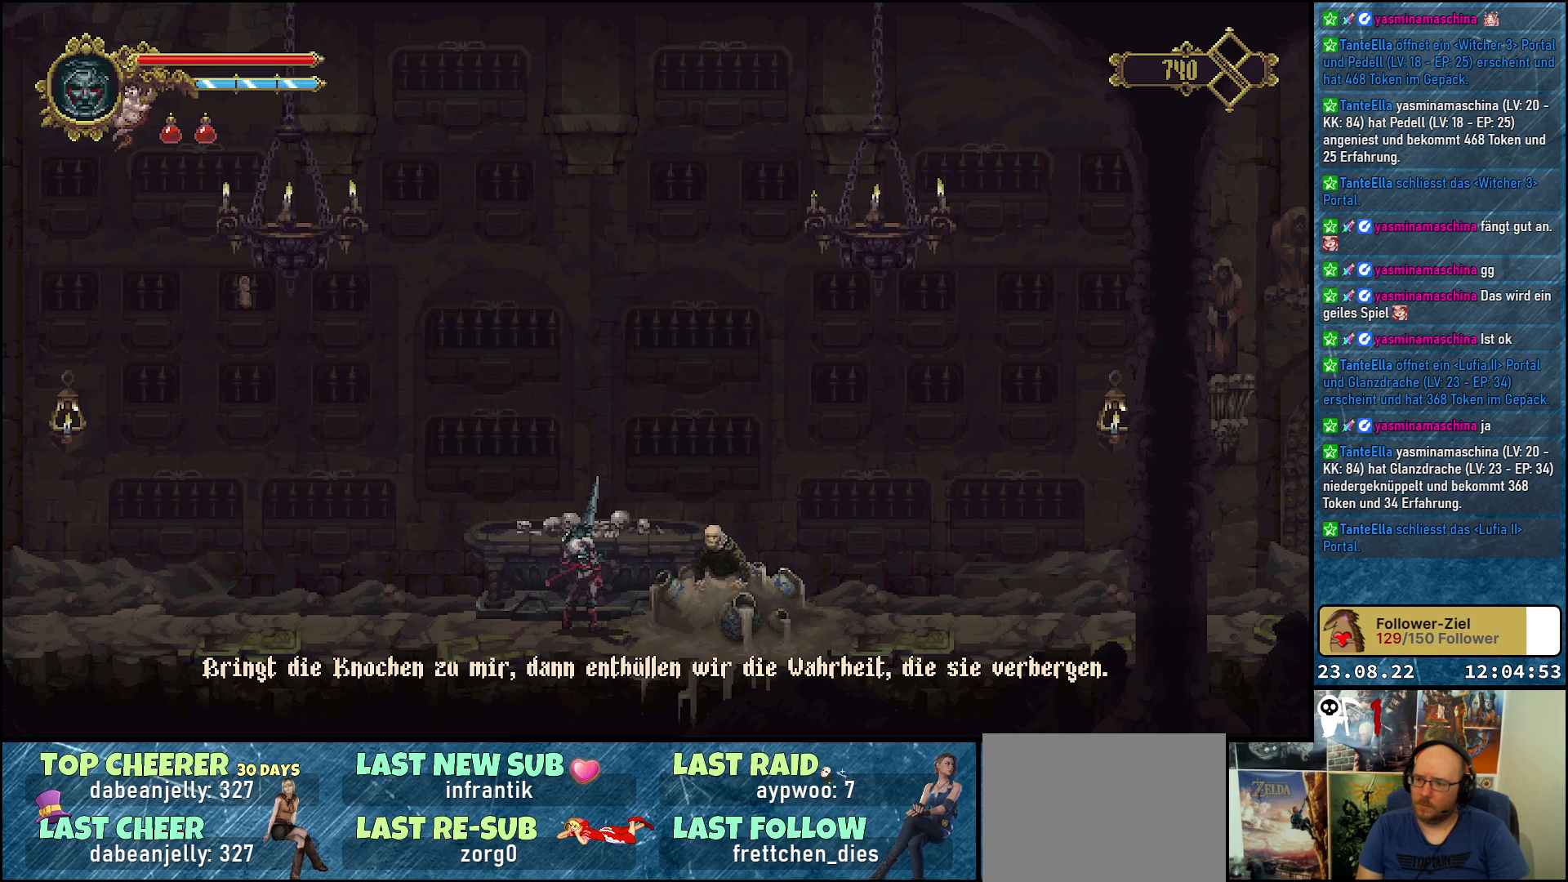
{"buttons": [], "left_stick": "center", "right_stick": "center", "events": []}
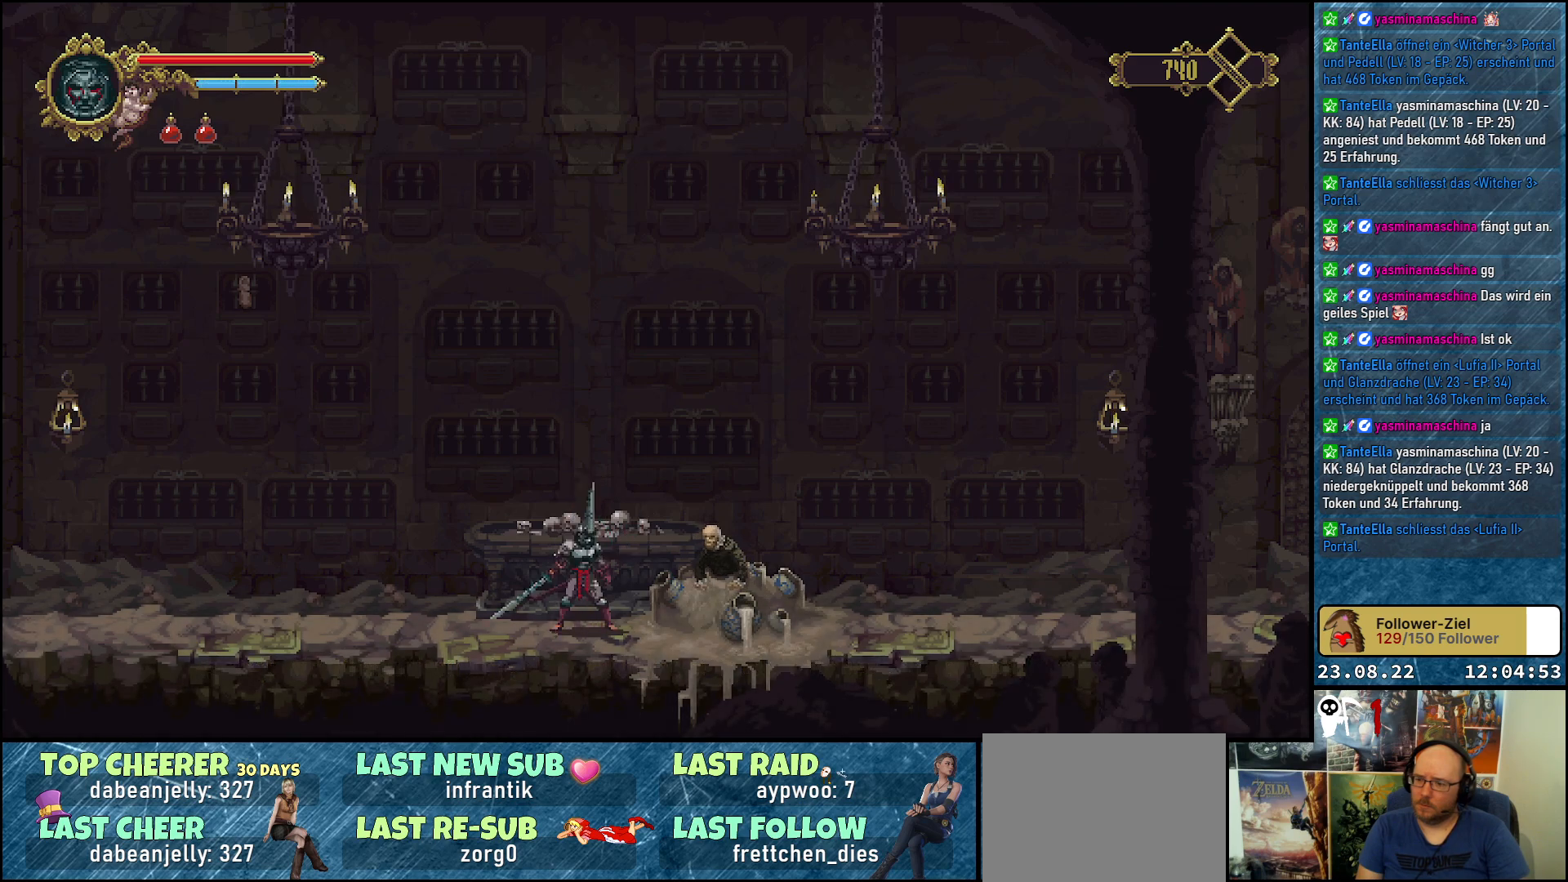
{"buttons": [], "left_stick": "center", "right_stick": "center", "events": []}
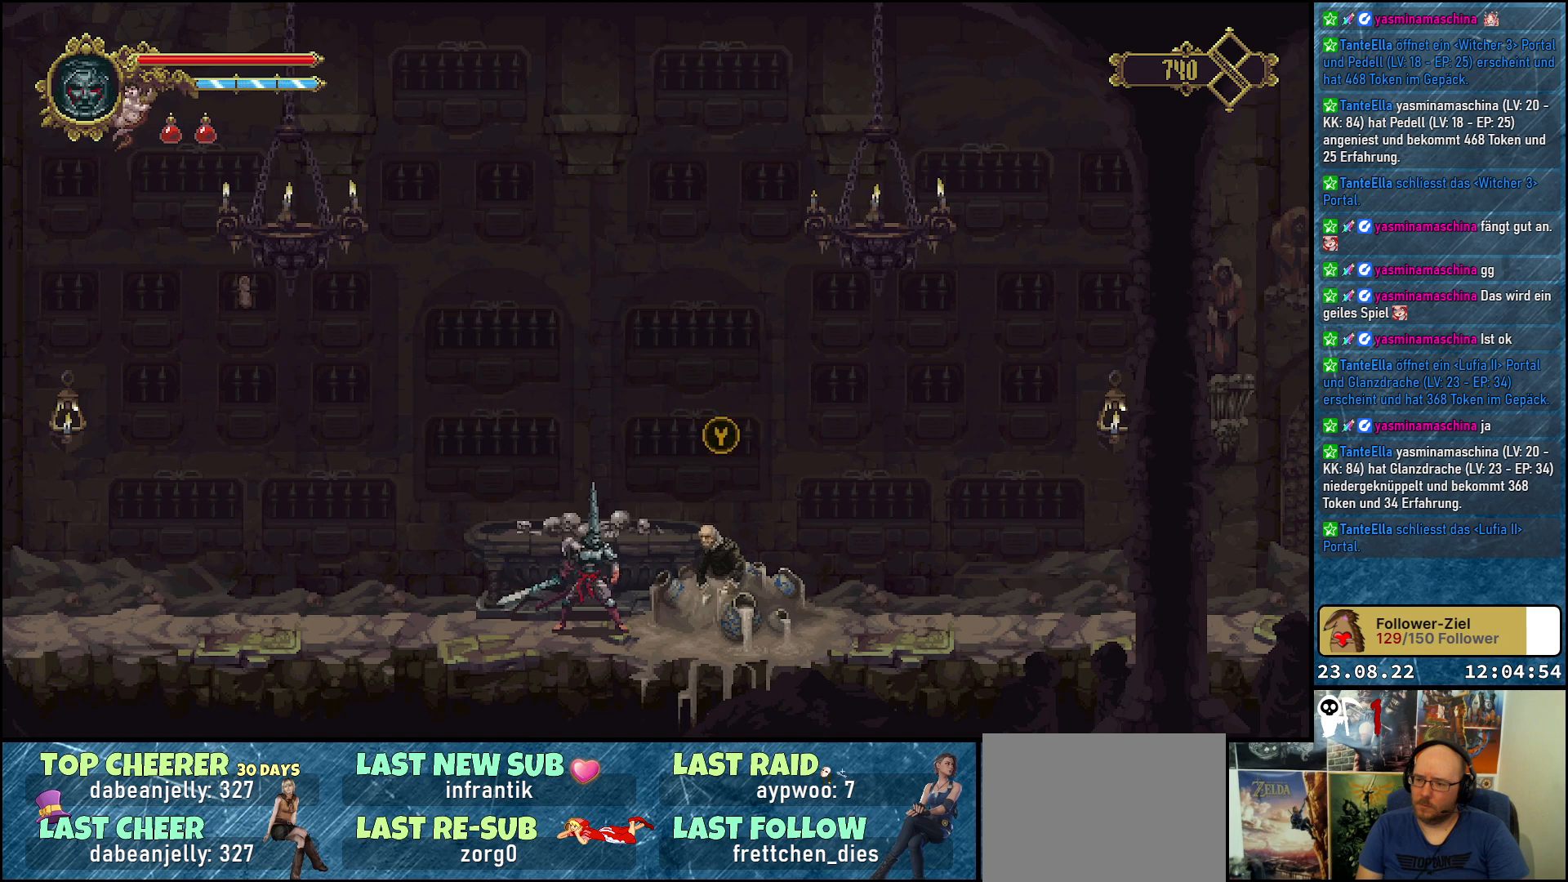
{"buttons": [], "left_stick": "center", "right_stick": "center", "events": []}
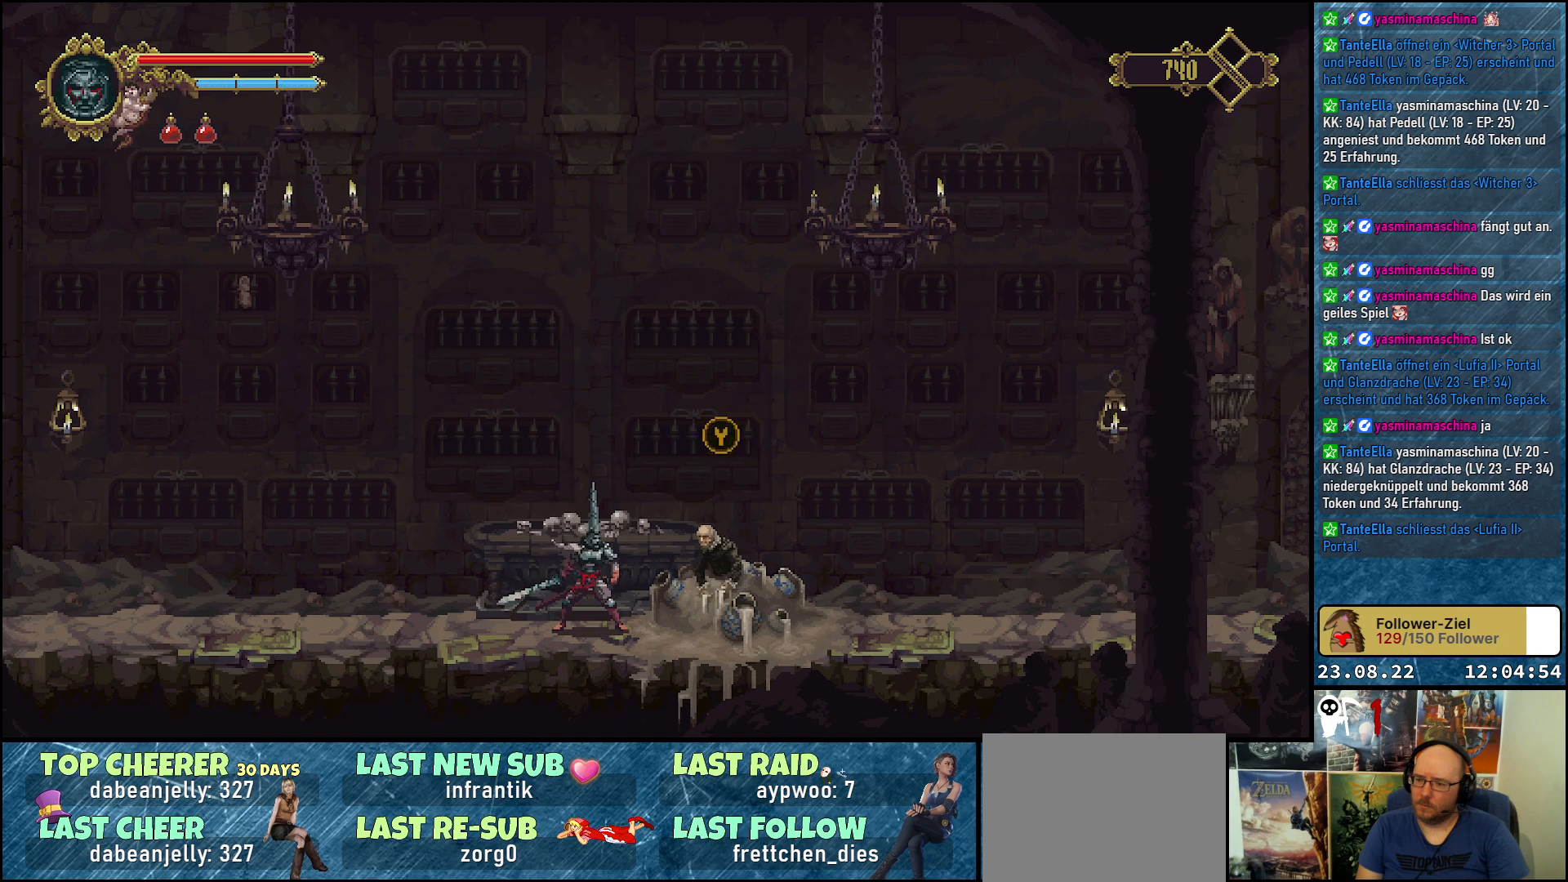
{"buttons": [], "left_stick": "center", "right_stick": "center", "events": [[100, "Y", "down"], [233, "Y", "up"]]}
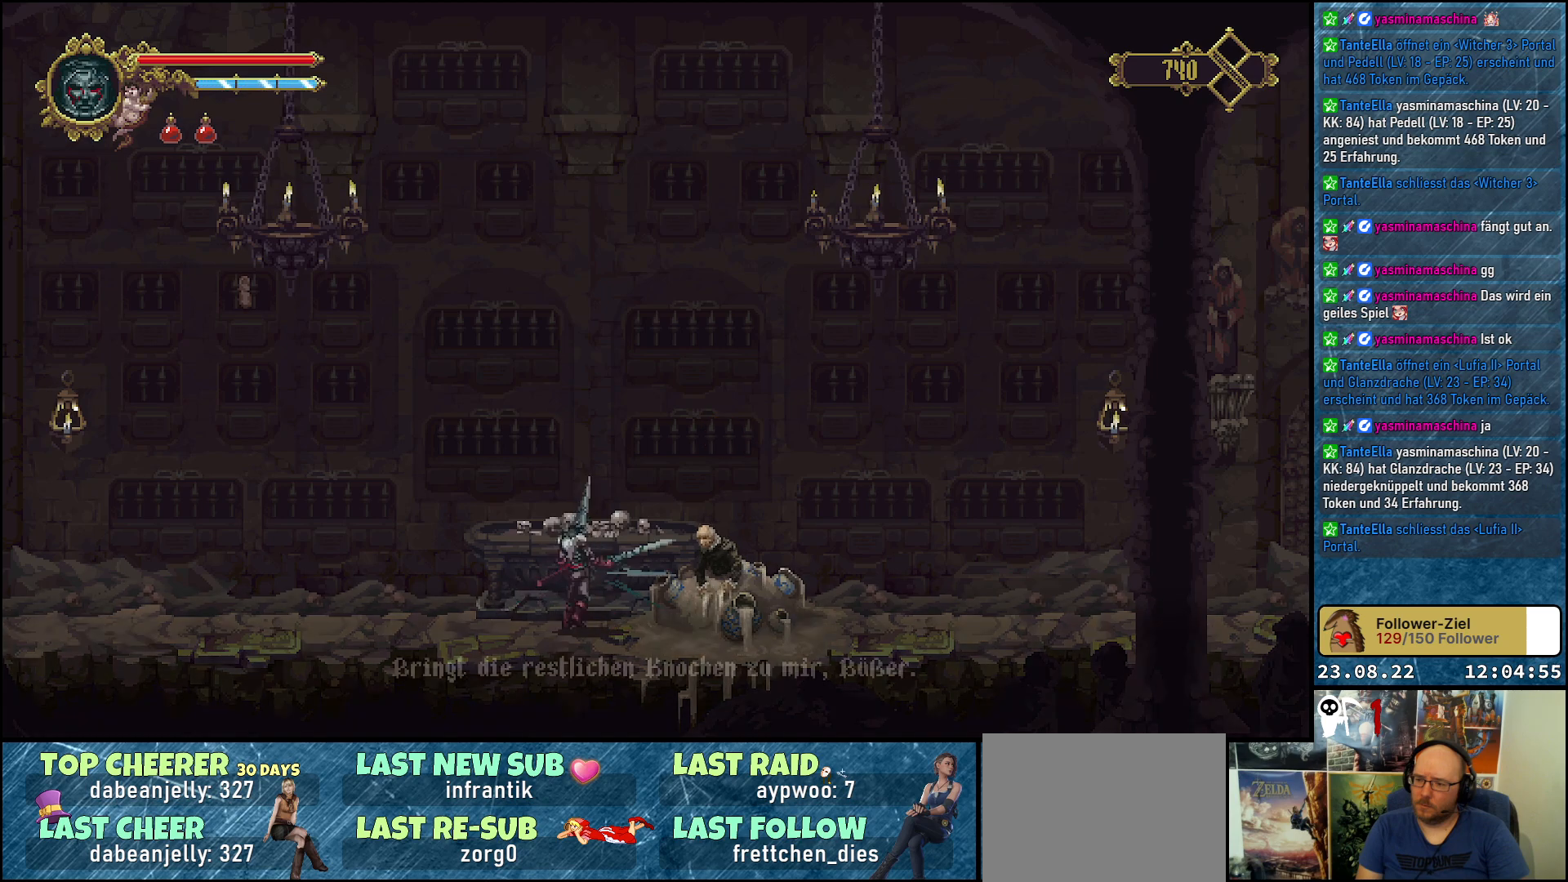
{"buttons": [], "left_stick": "center", "right_stick": "center", "events": [[250, "A", "down"], [383, "A", "up"]]}
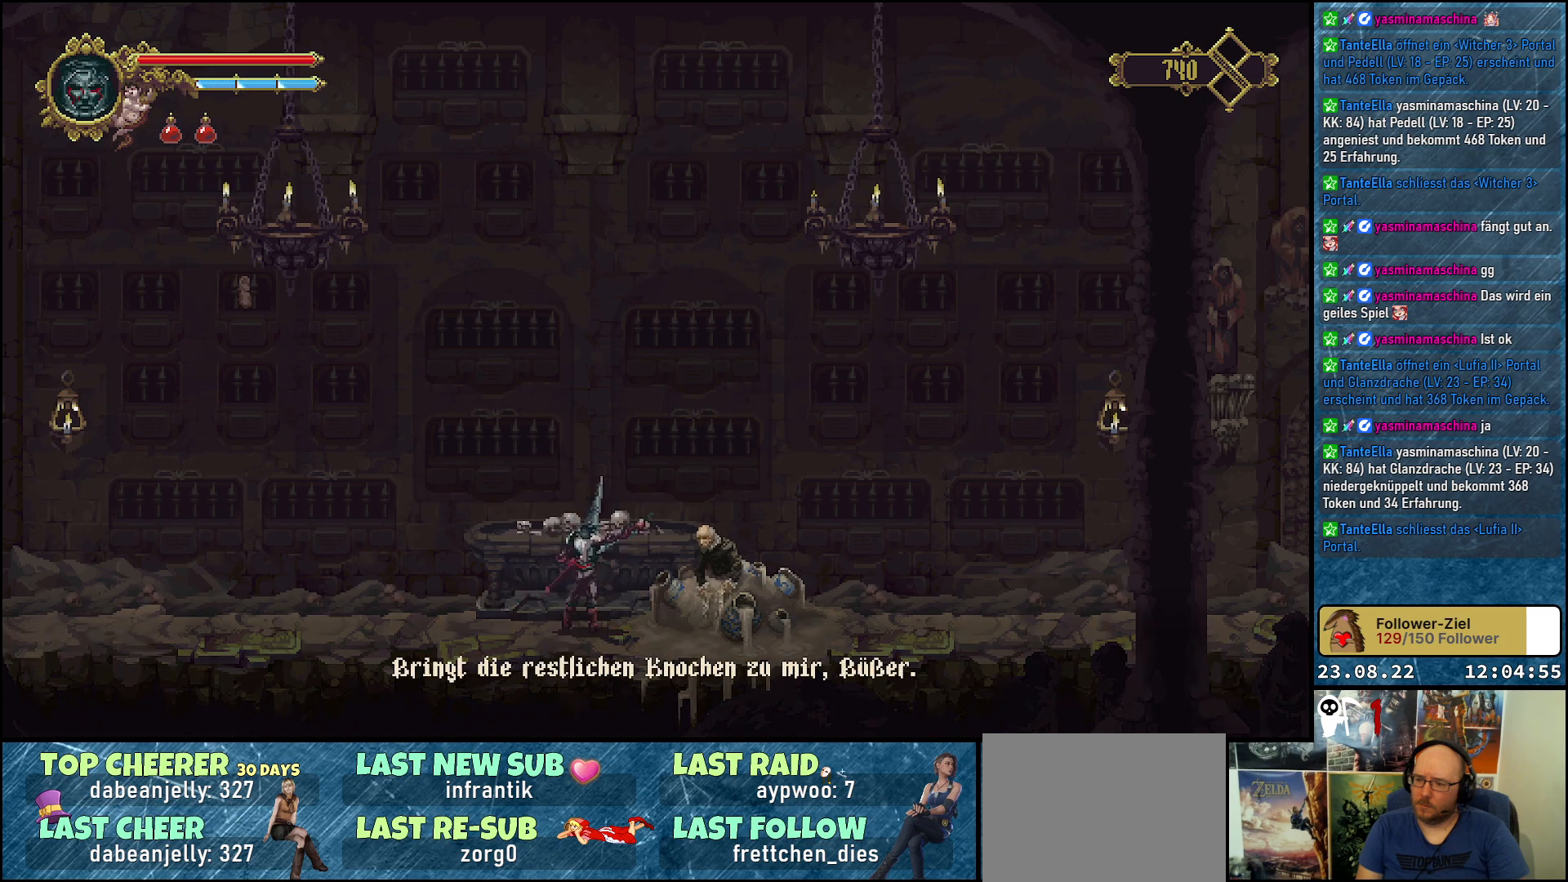
{"buttons": [], "left_stick": "center", "right_stick": "center", "events": [[217, "A", "down"], [350, "A", "up"]]}
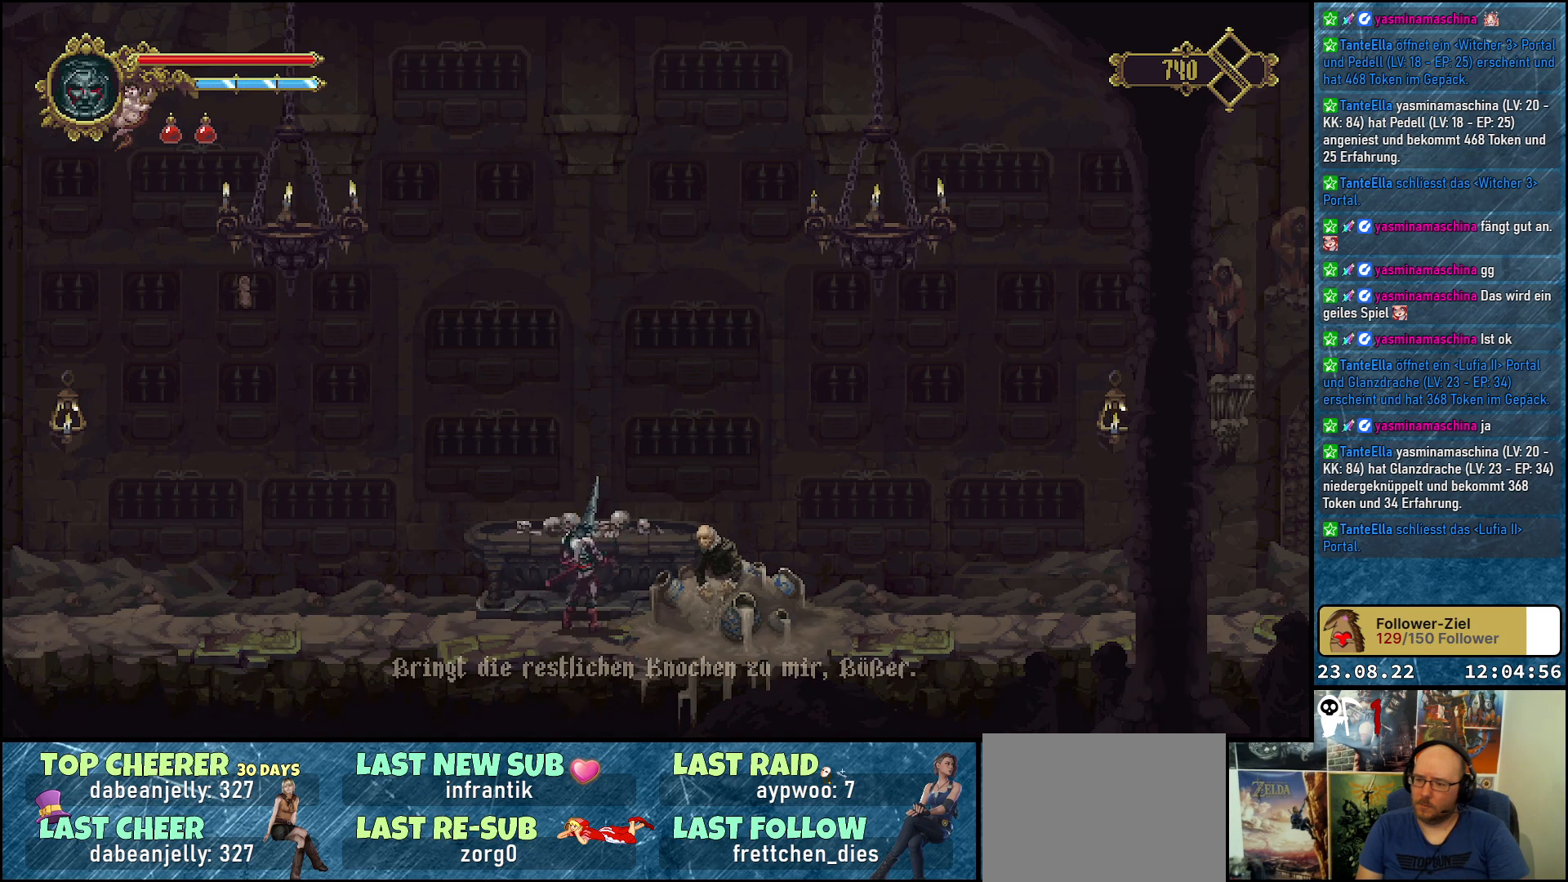
{"buttons": [], "left_stick": "center", "right_stick": "center", "events": [[117, "A", "down"], [217, "A", "up"]]}
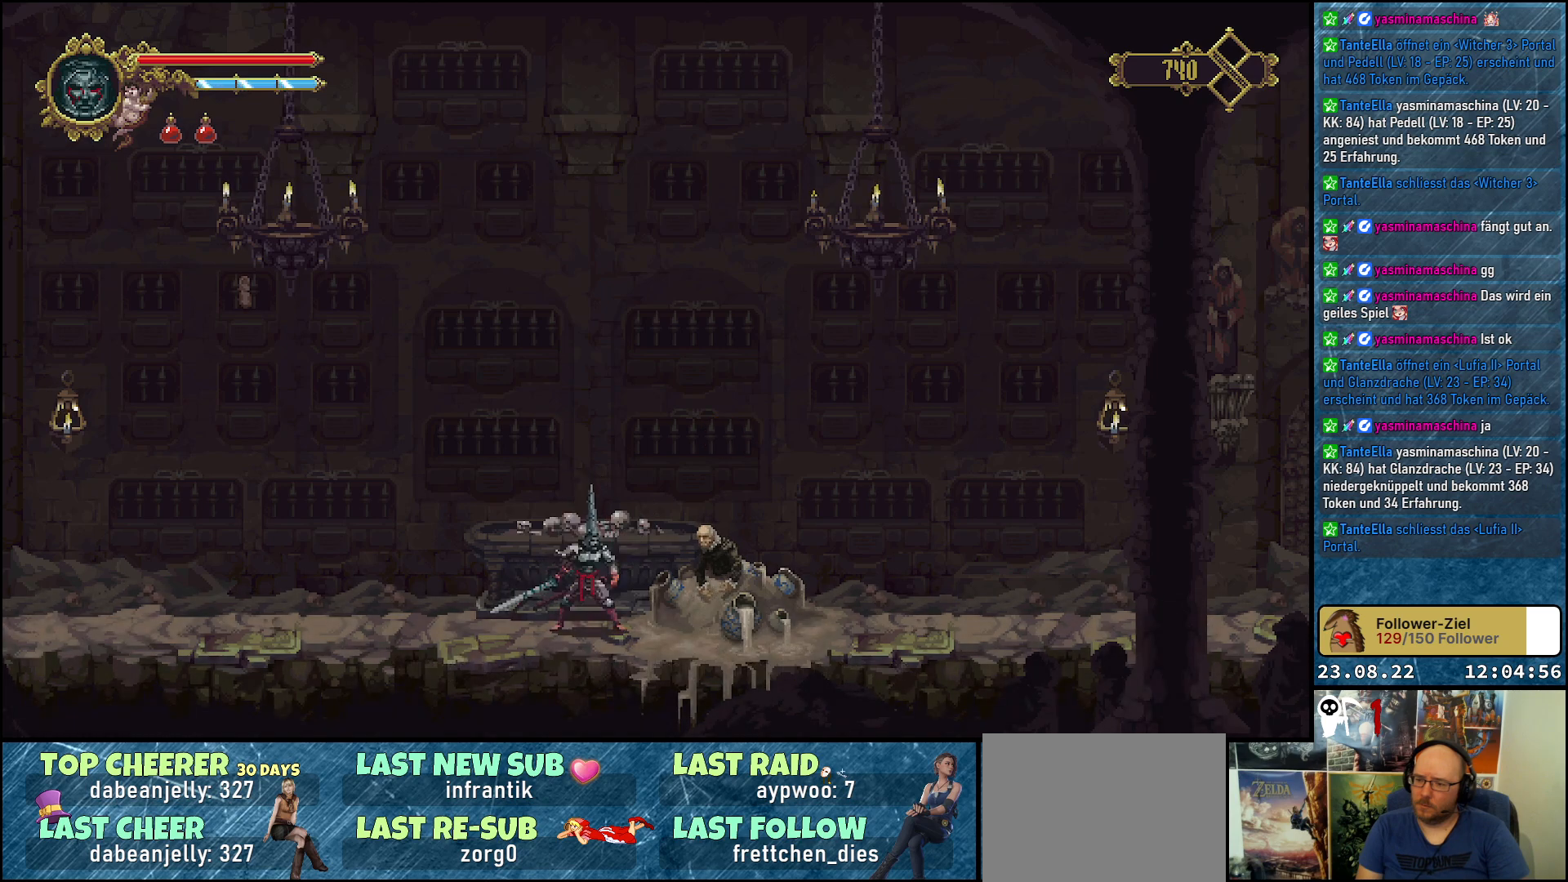
{"buttons": [], "left_stick": "center", "right_stick": "center", "events": []}
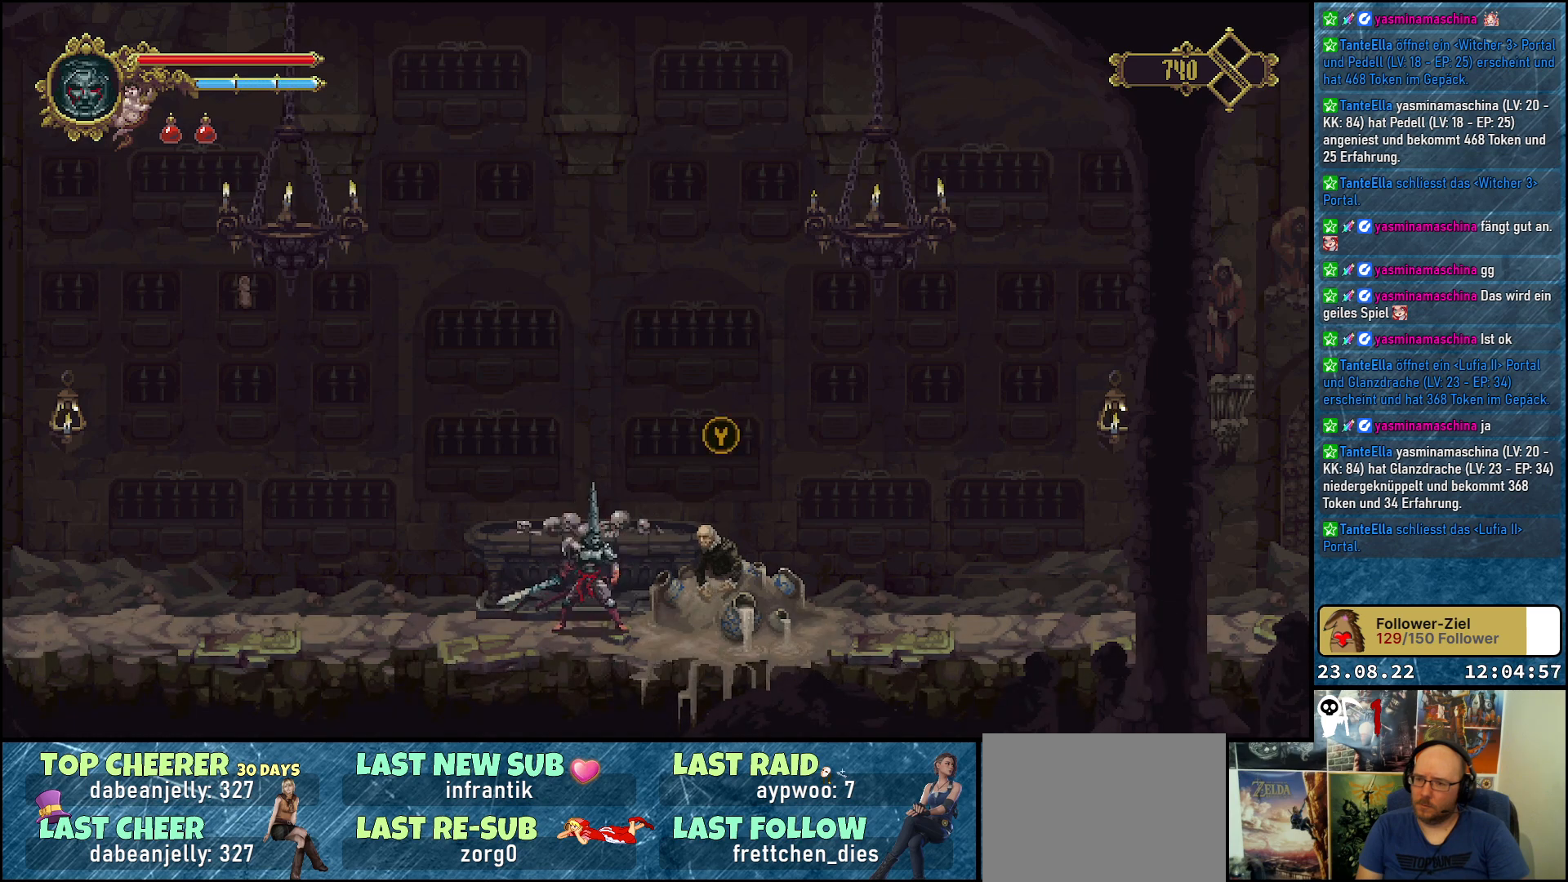
{"buttons": ["DPAD_LEFT"], "left_stick": "center", "right_stick": "center", "events": [[283, "DPAD_LEFT", "down"]]}
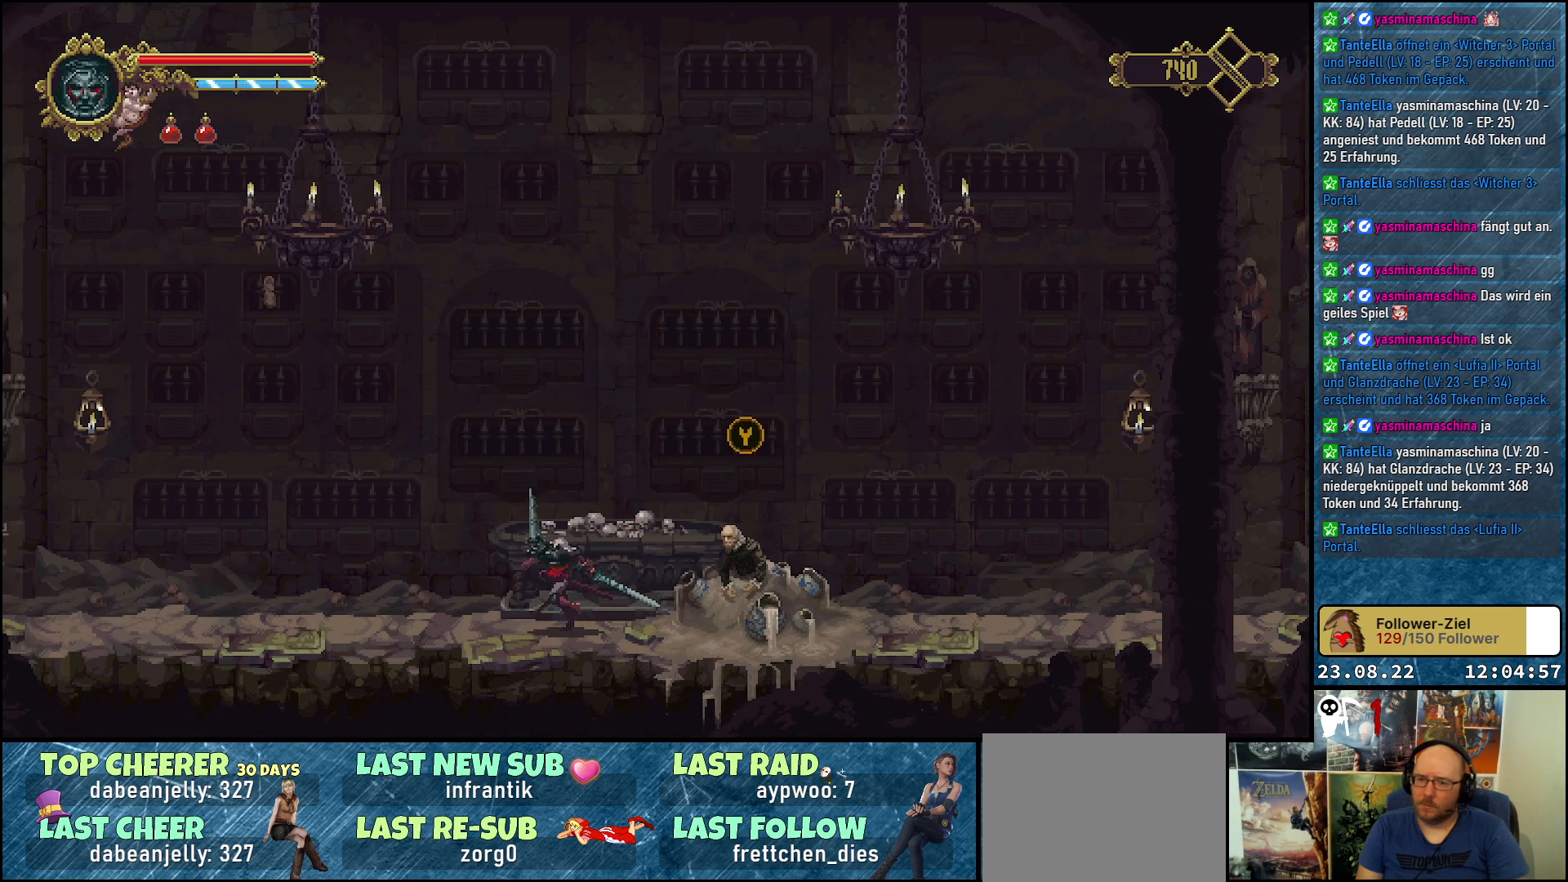
{"buttons": ["DPAD_LEFT"], "left_stick": "center", "right_stick": "center", "events": []}
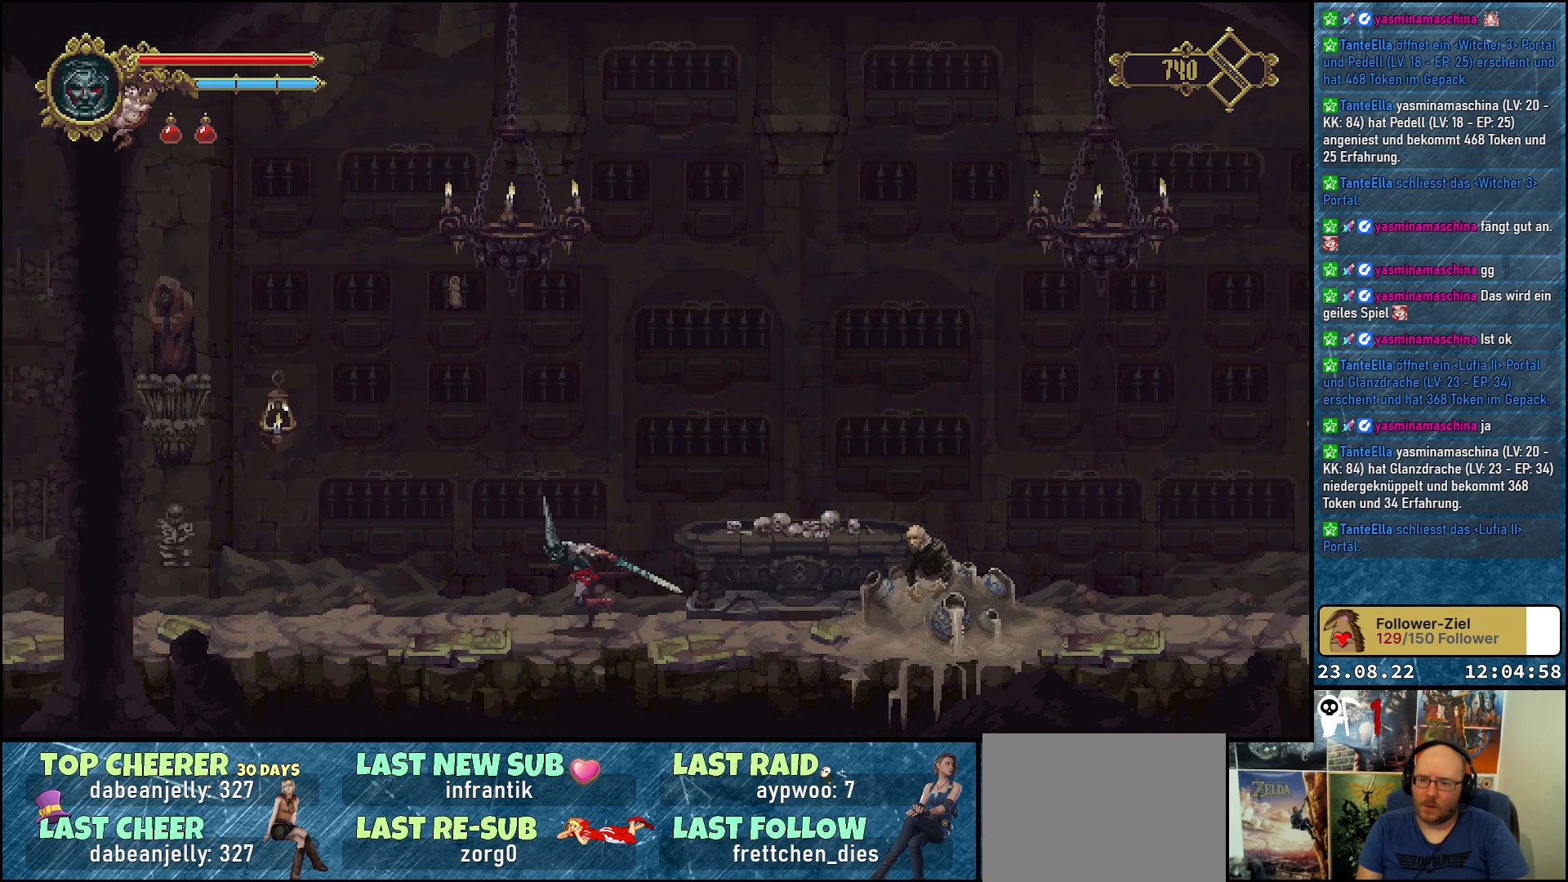
{"buttons": ["X", "DPAD_UP"], "left_stick": "center", "right_stick": "center", "events": [[133, "A", "down"], [267, "DPAD_LEFT", "up"], [317, "DPAD_UP", "down"], [383, "X", "down"], [467, "A", "up"]]}
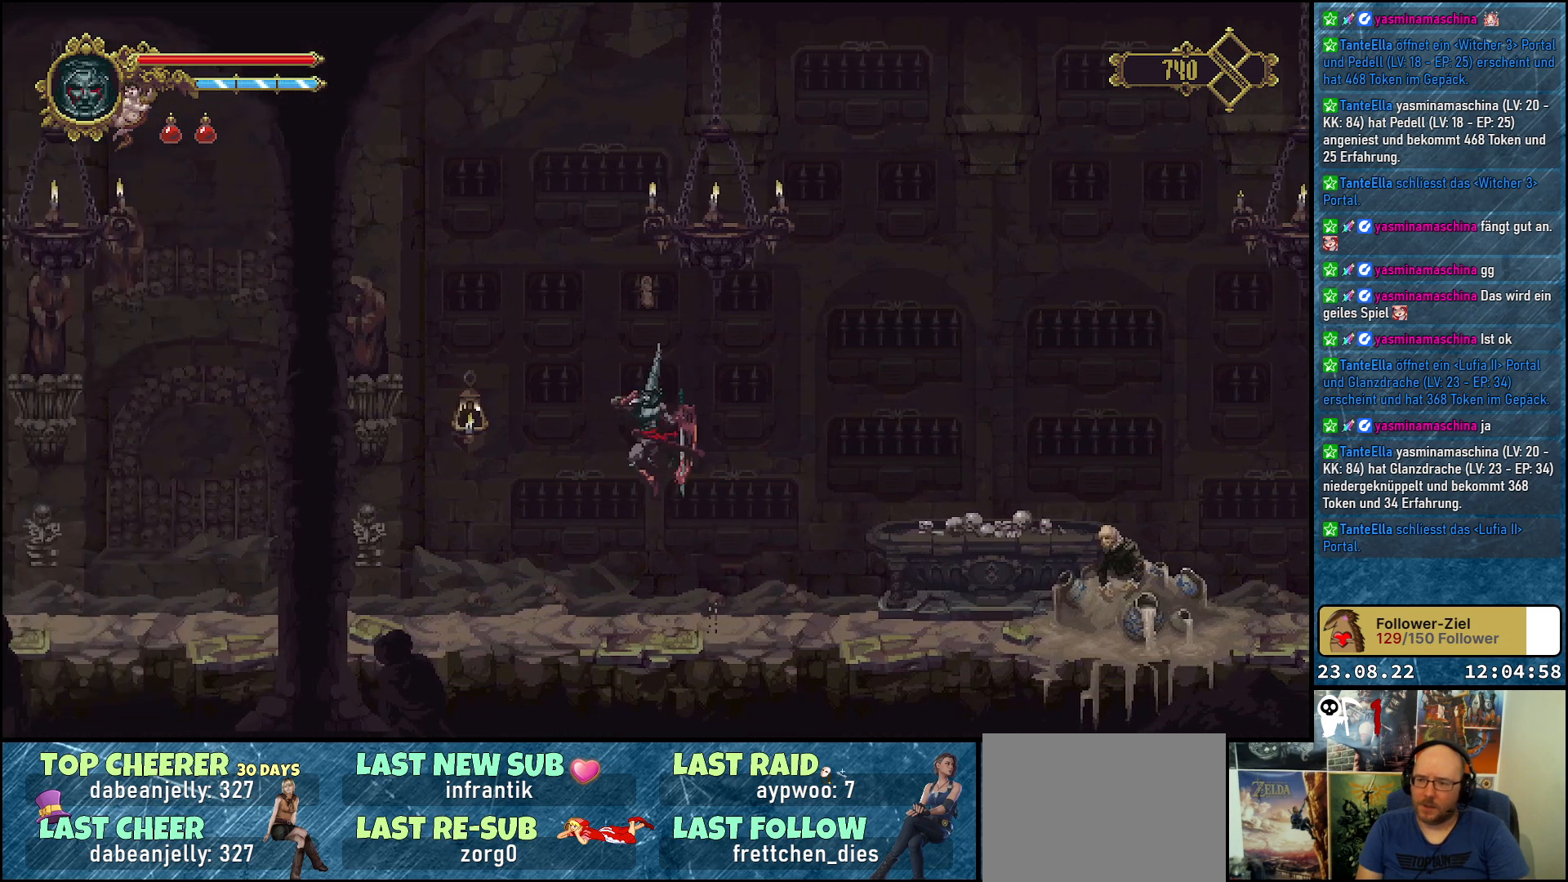
{"buttons": [], "left_stick": "center", "right_stick": "center", "events": [[33, "X", "up"], [317, "DPAD_UP", "up"]]}
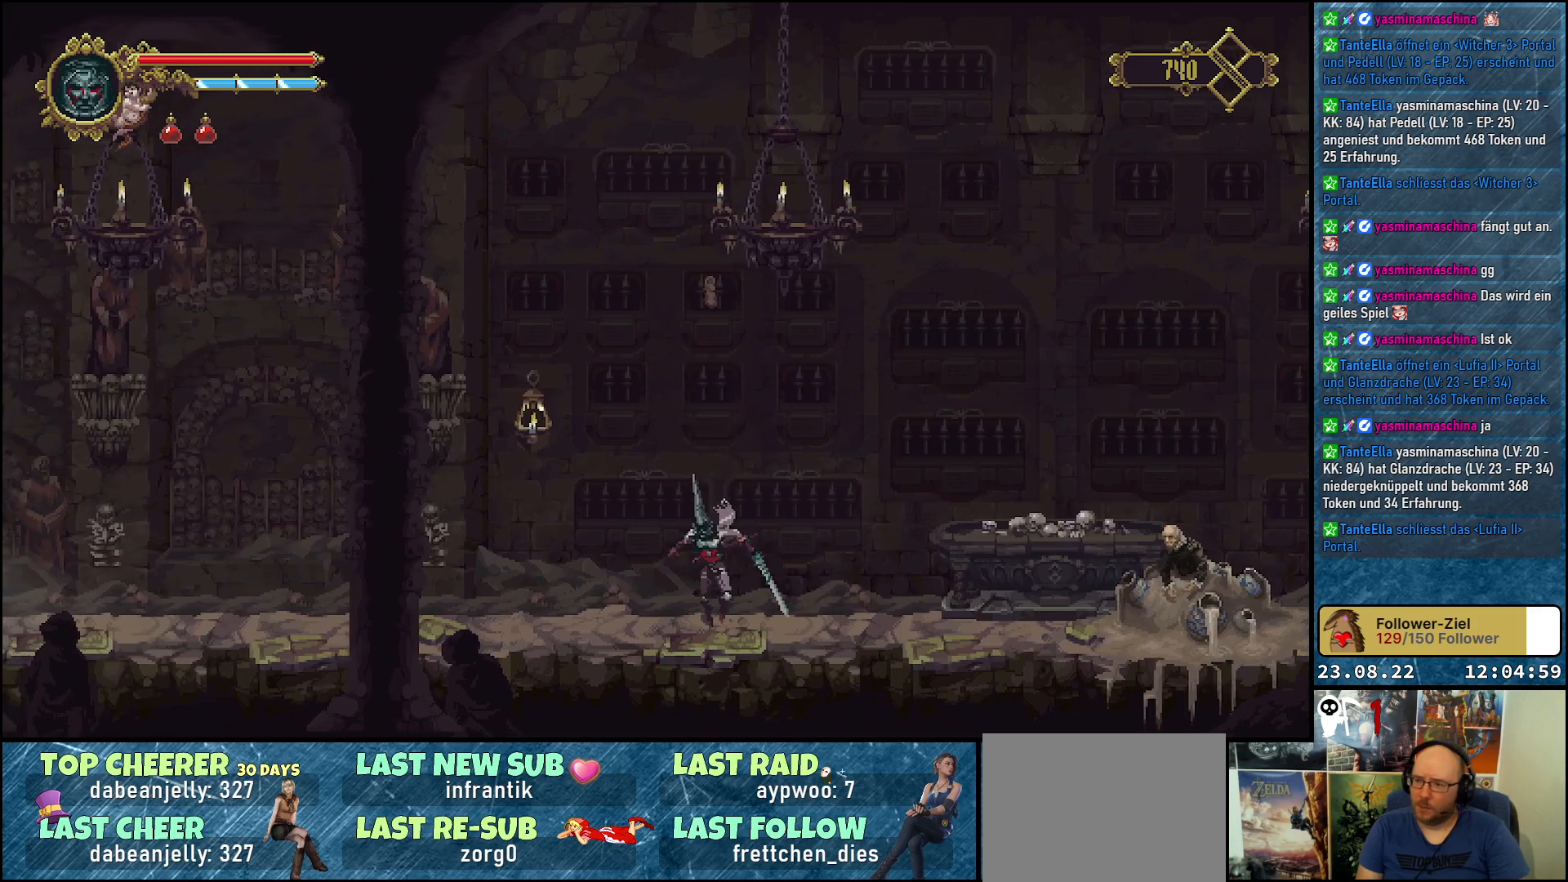
{"buttons": ["A", "X", "DPAD_UP"], "left_stick": "center", "right_stick": "center", "events": [[150, "A", "down"], [200, "DPAD_UP", "down"], [450, "X", "down"]]}
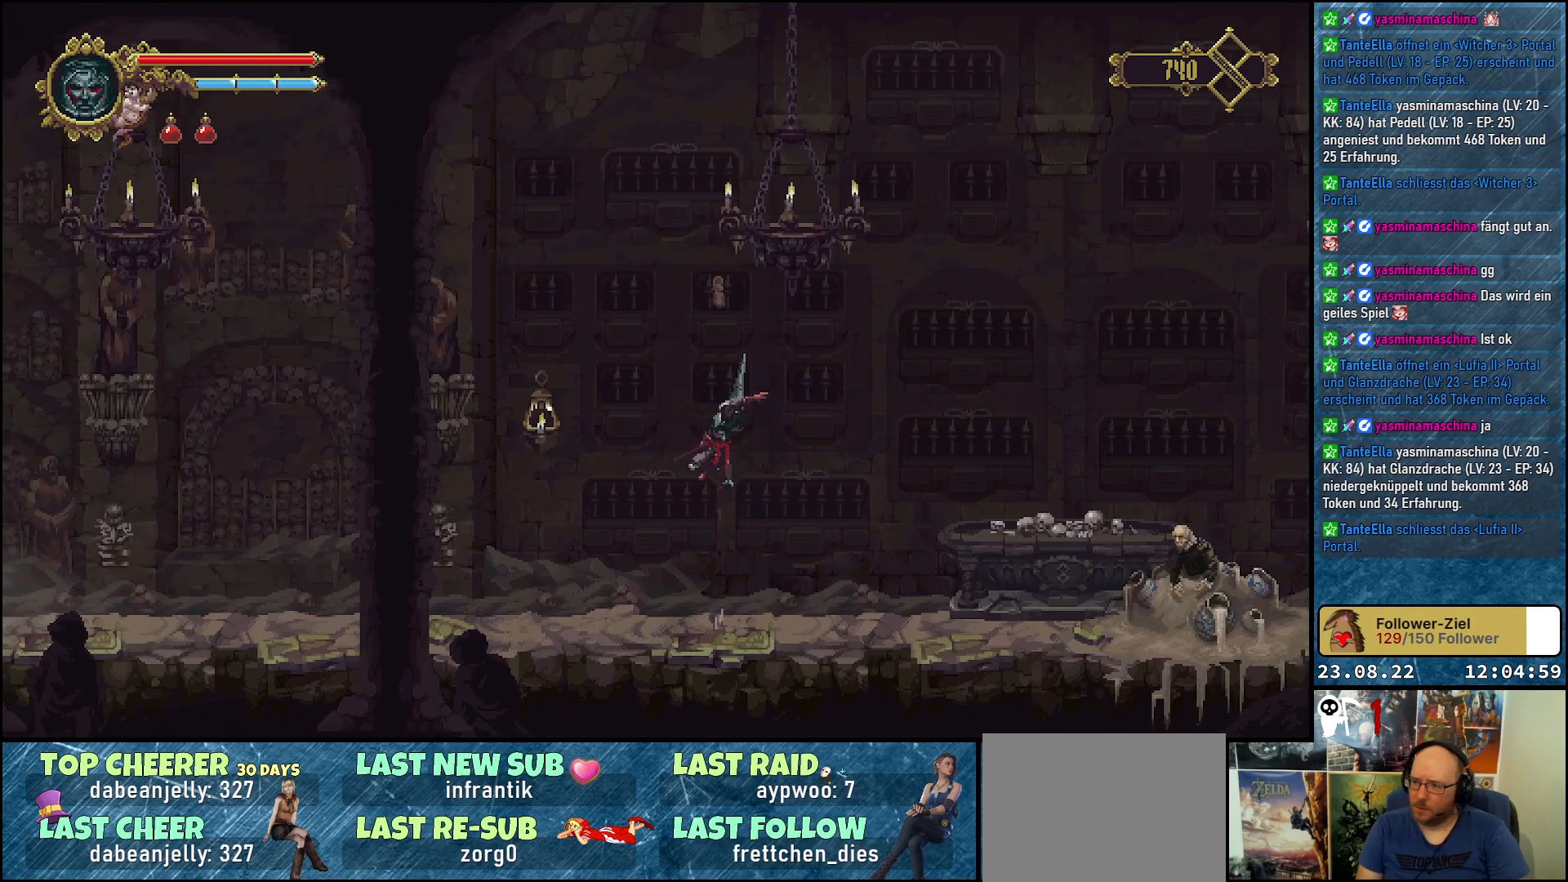
{"buttons": [], "left_stick": "center", "right_stick": "center", "events": [[67, "A", "up"], [100, "DPAD_UP", "up"], [117, "X", "up"]]}
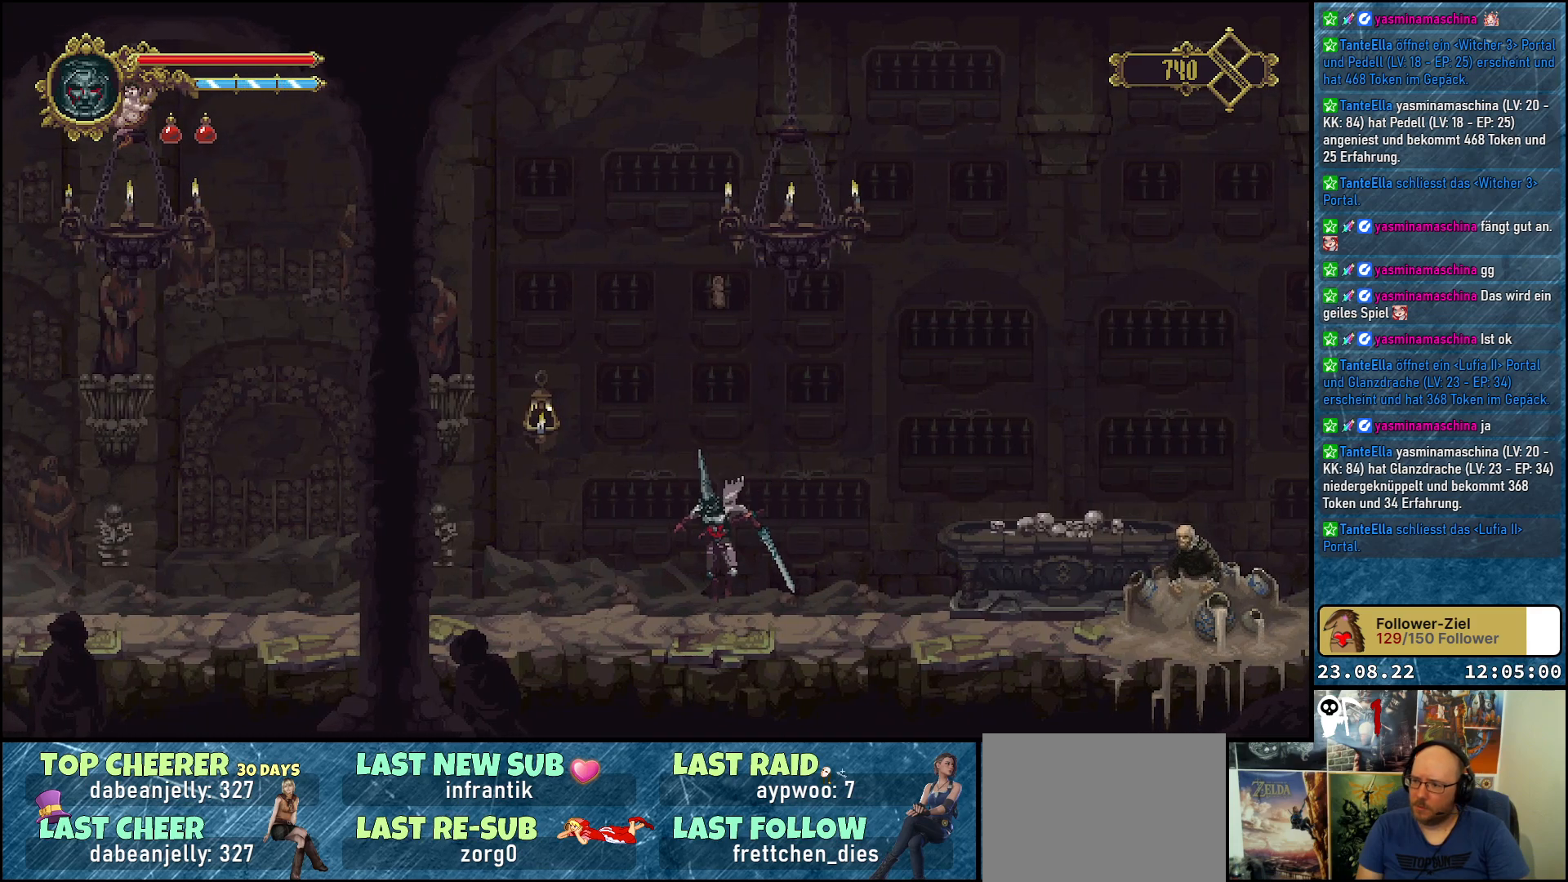
{"buttons": [], "left_stick": "center", "right_stick": "center", "events": [[17, "DPAD_RIGHT", "down"], [267, "DPAD_RIGHT", "up"]]}
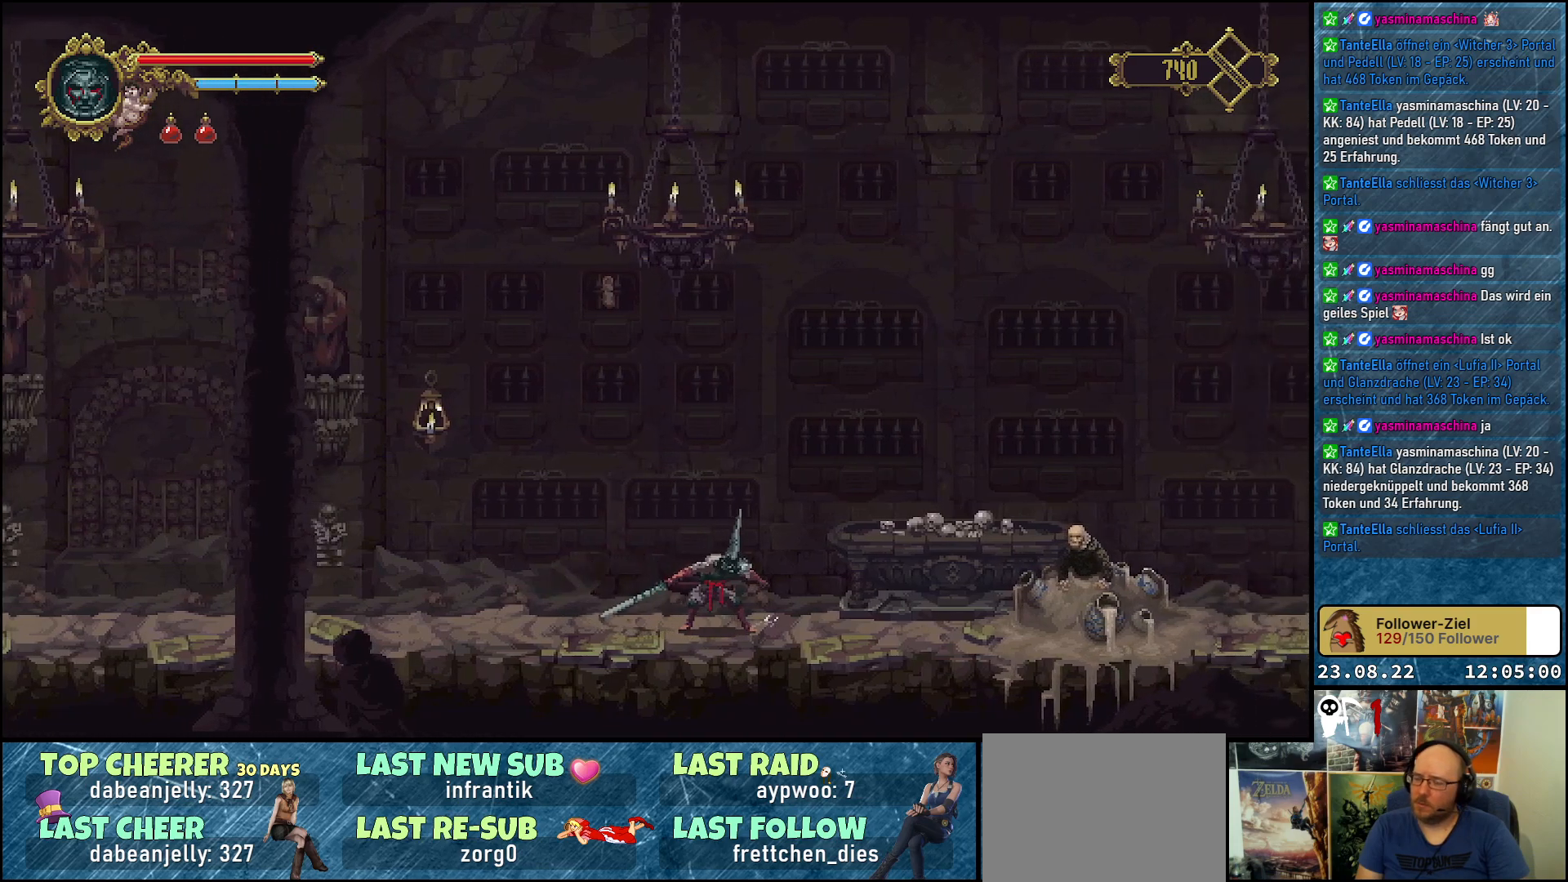
{"buttons": [], "left_stick": "center", "right_stick": "center", "events": [[33, "START", "down"], [233, "START", "up"]]}
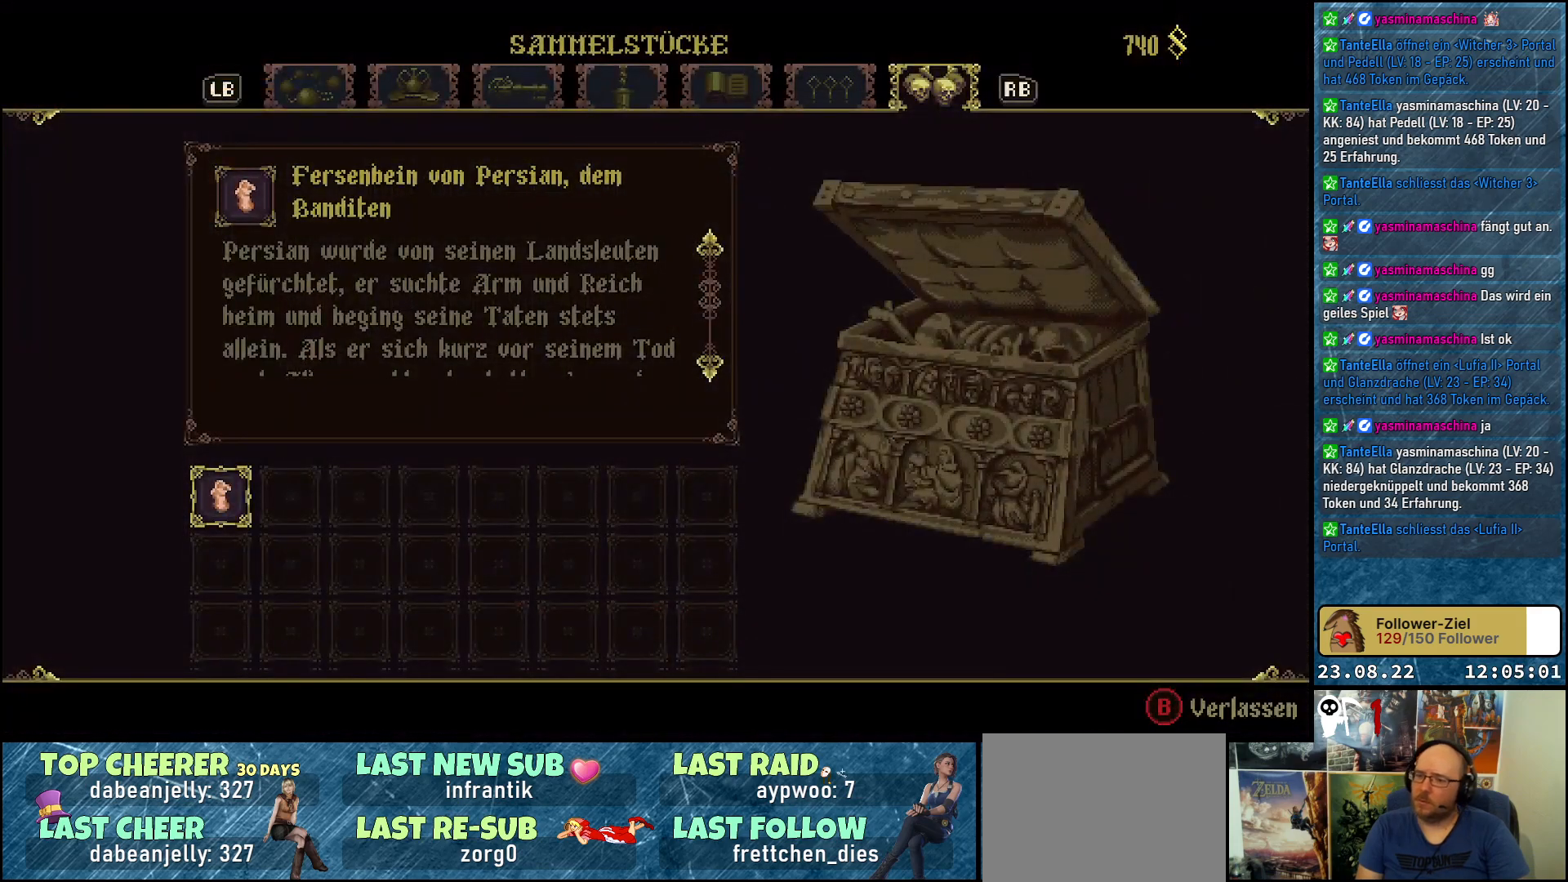
{"buttons": [], "left_stick": "center", "right_stick": "center", "events": []}
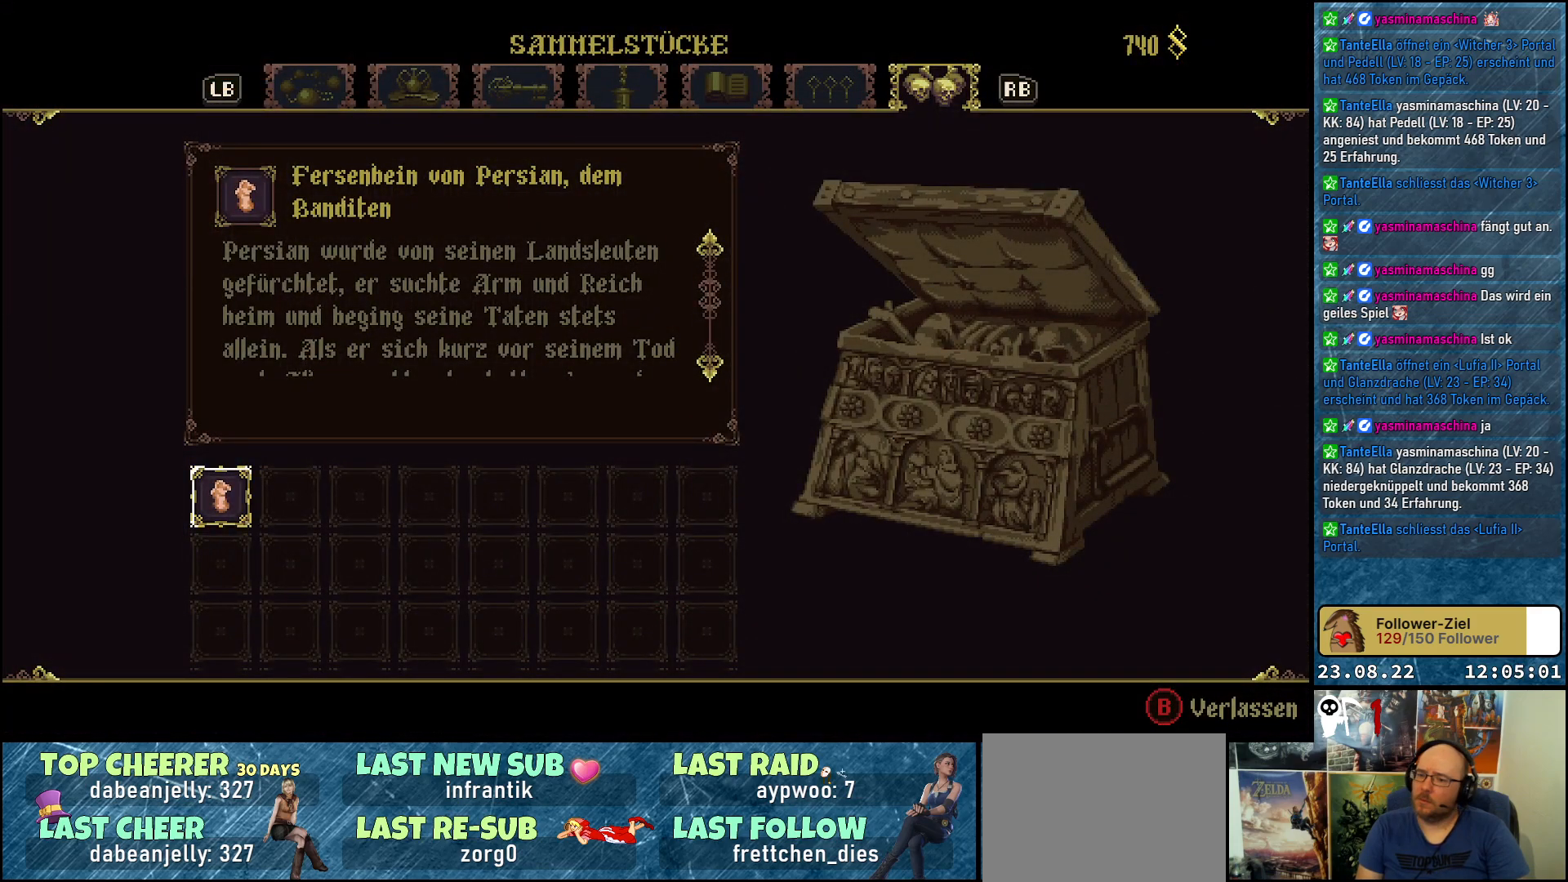
{"buttons": [], "left_stick": "center", "right_stick": "center", "events": []}
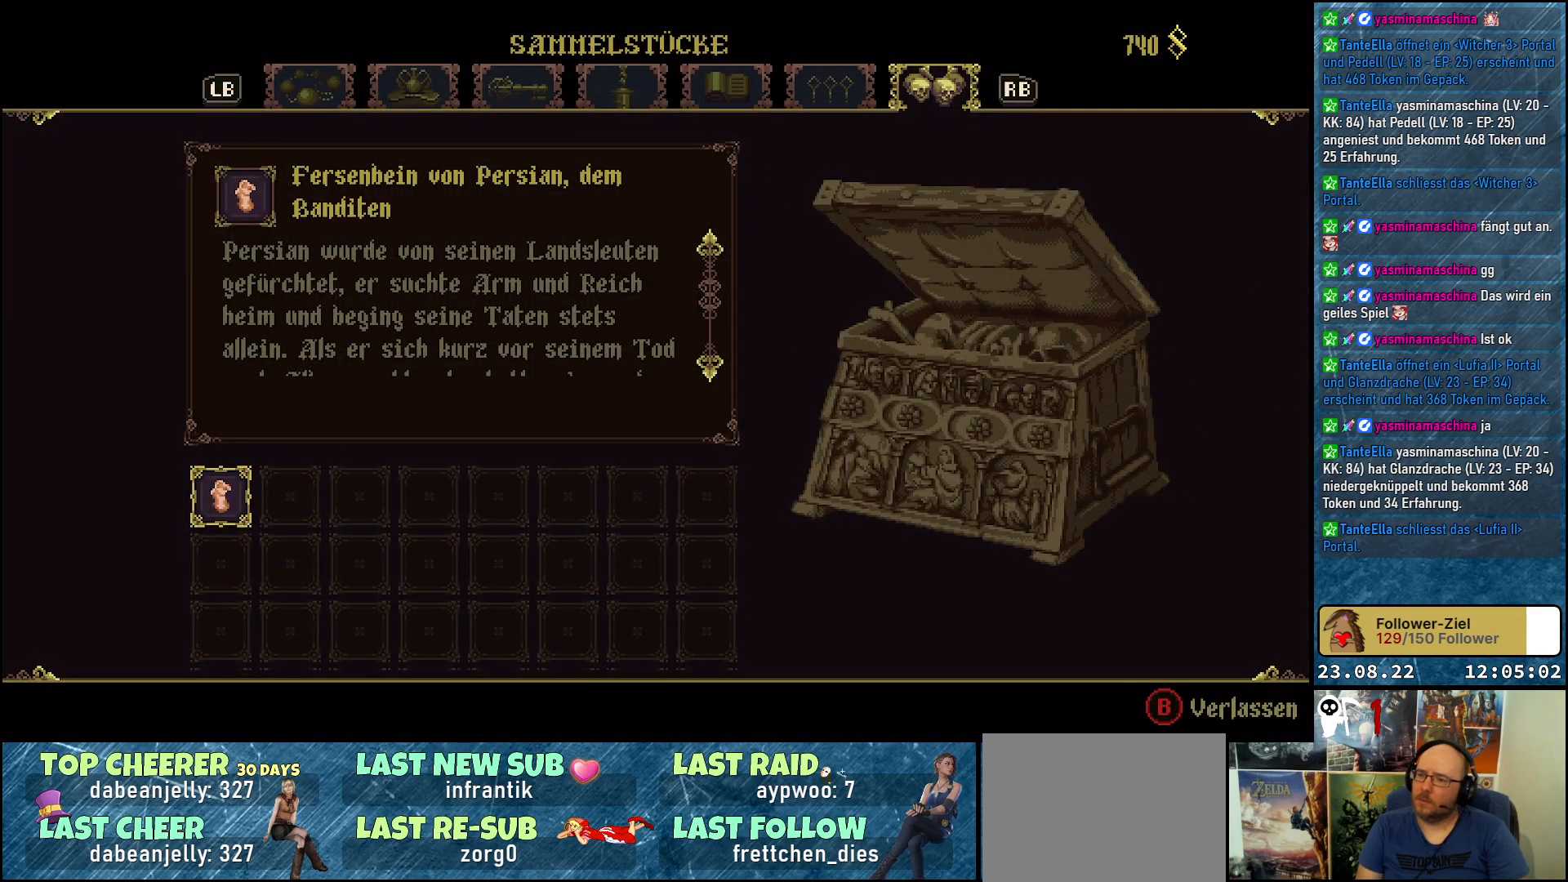
{"buttons": [], "left_stick": "center", "right_stick": "center", "events": [[133, "B", "down"], [217, "B", "up"]]}
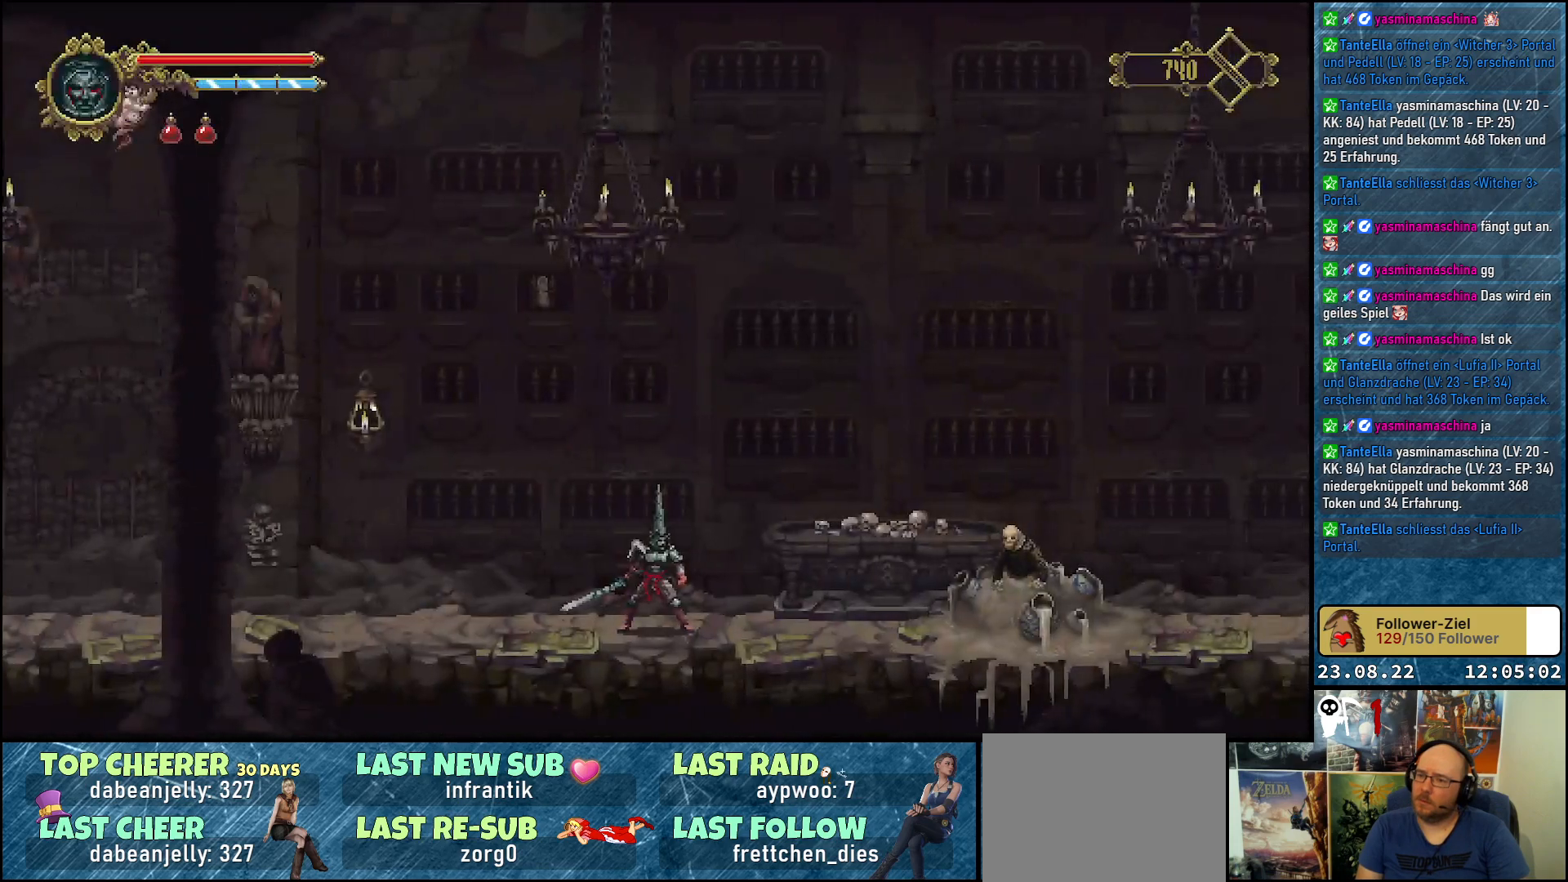
{"buttons": ["DPAD_RIGHT"], "left_stick": "center", "right_stick": "center", "events": [[67, "DPAD_RIGHT", "down"]]}
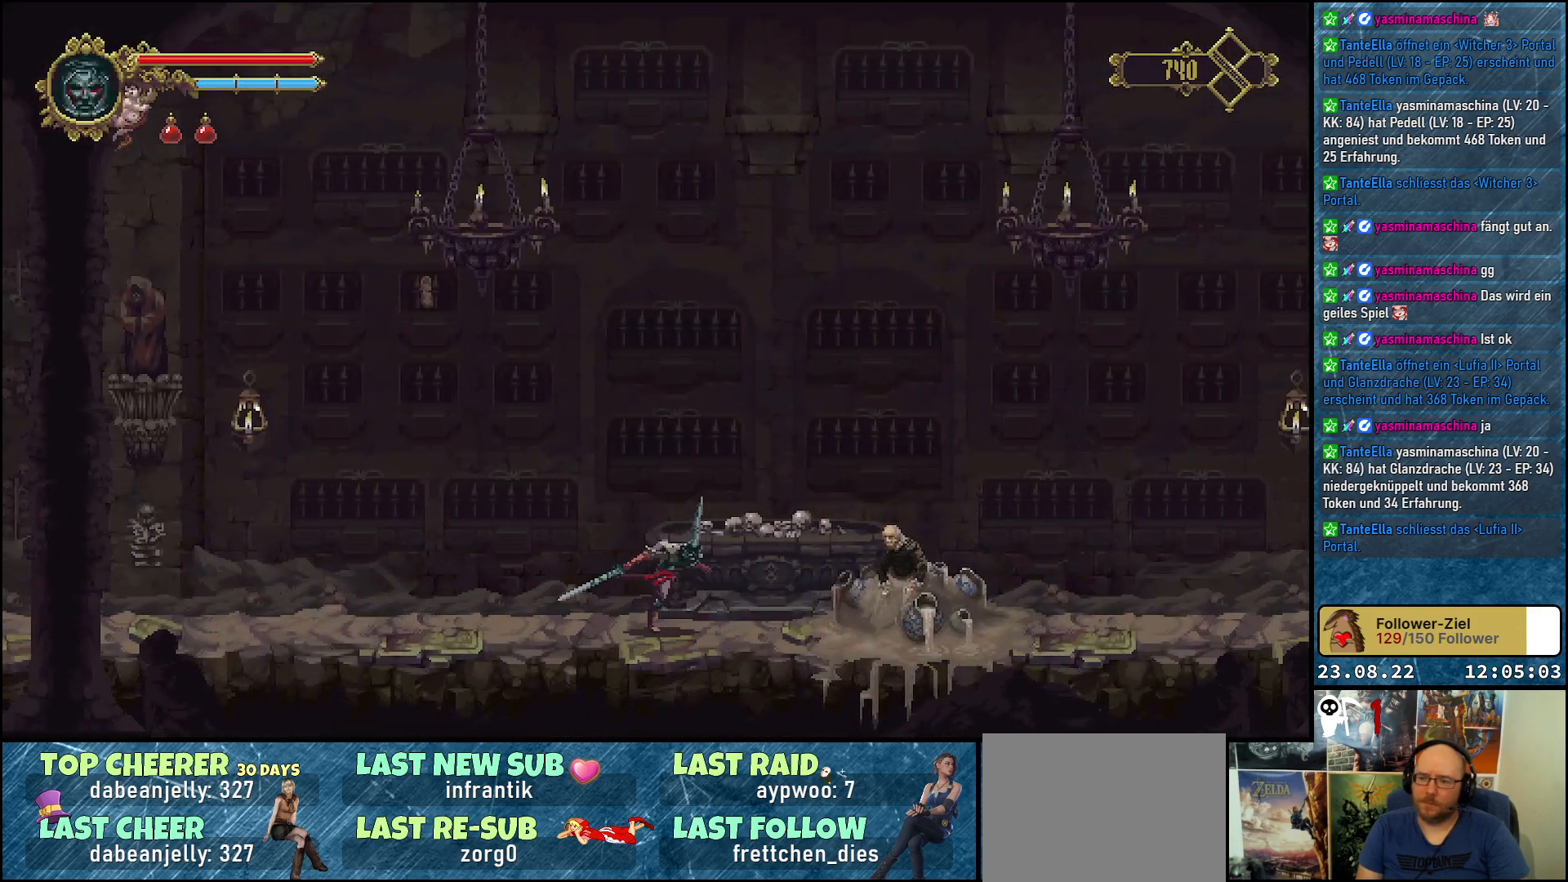
{"buttons": ["DPAD_RIGHT"], "left_stick": "center", "right_stick": "center", "events": []}
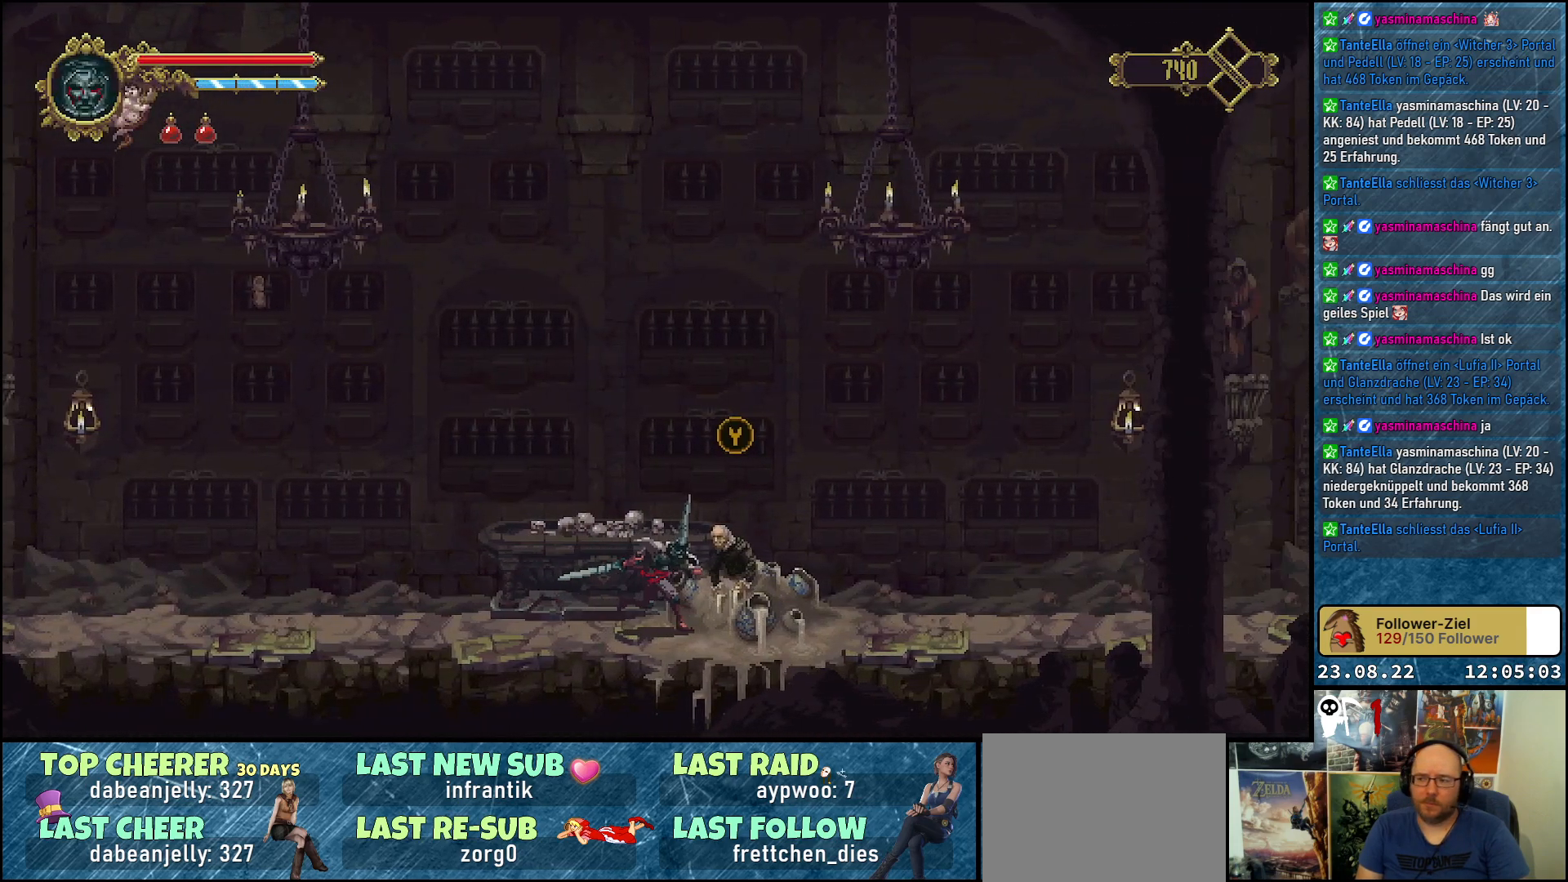
{"buttons": ["DPAD_RIGHT"], "left_stick": "center", "right_stick": "center", "events": []}
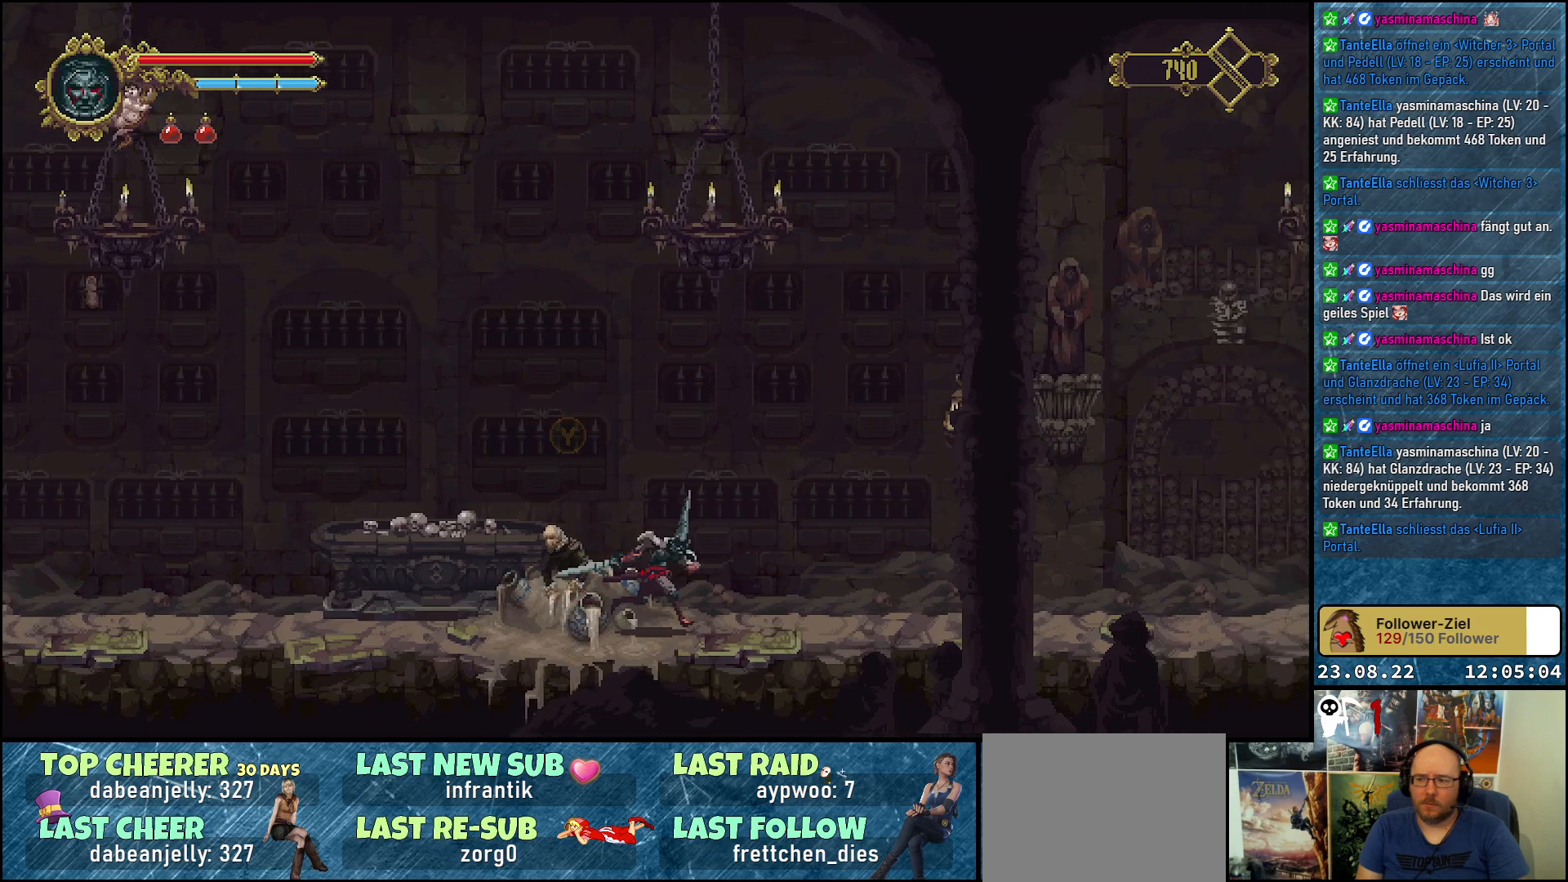
{"buttons": ["DPAD_RIGHT"], "left_stick": "center", "right_stick": "center", "events": []}
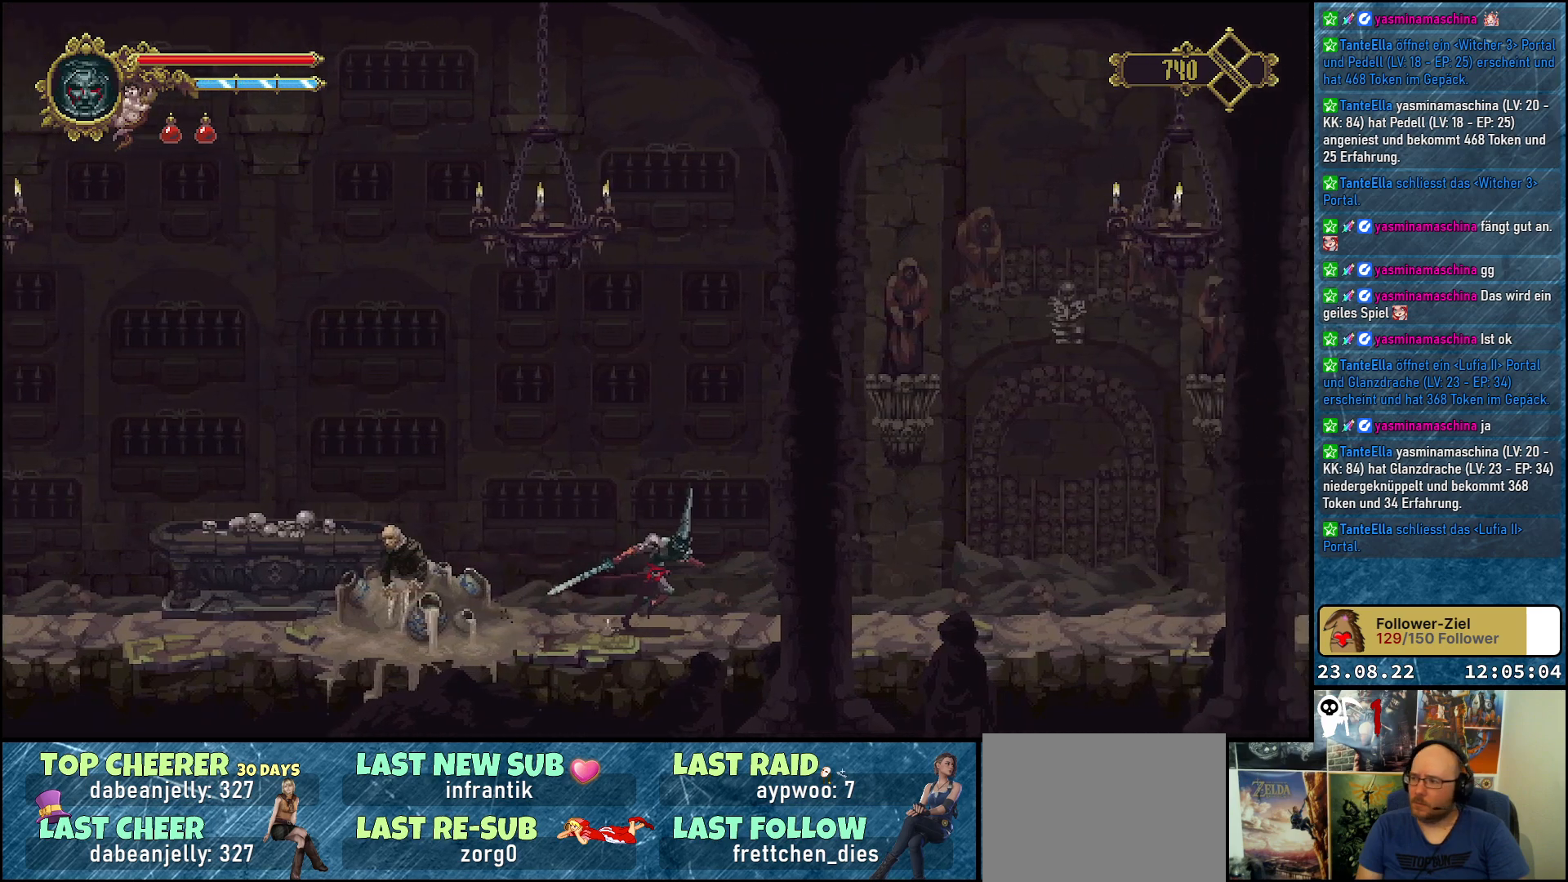
{"buttons": ["DPAD_RIGHT"], "left_stick": "center", "right_stick": "center", "events": []}
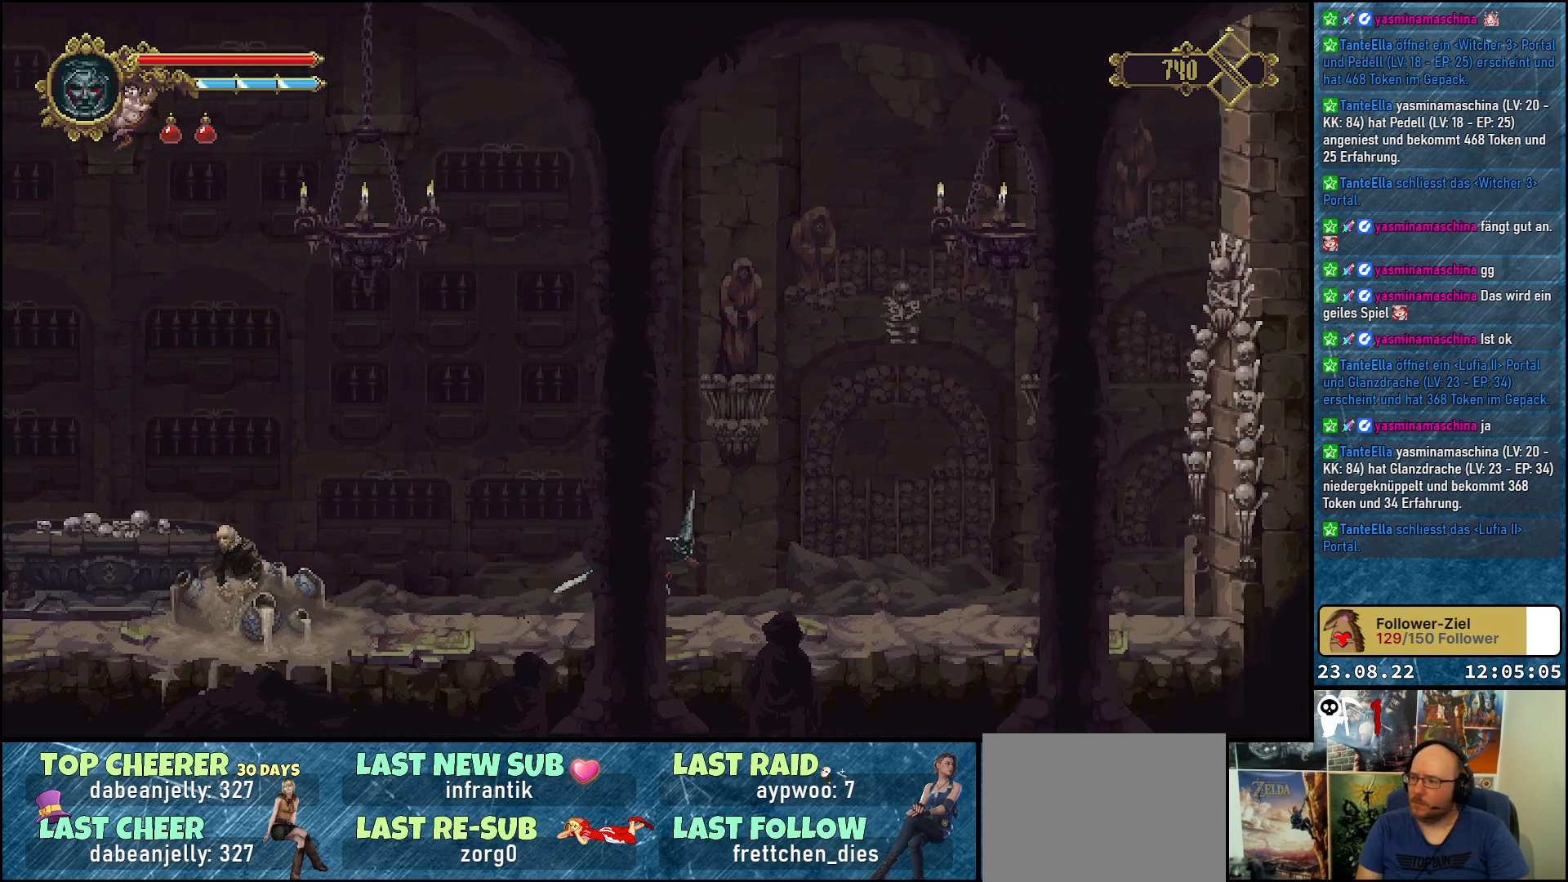
{"buttons": ["A", "DPAD_RIGHT"], "left_stick": "center", "right_stick": "center", "events": [[267, "A", "down"]]}
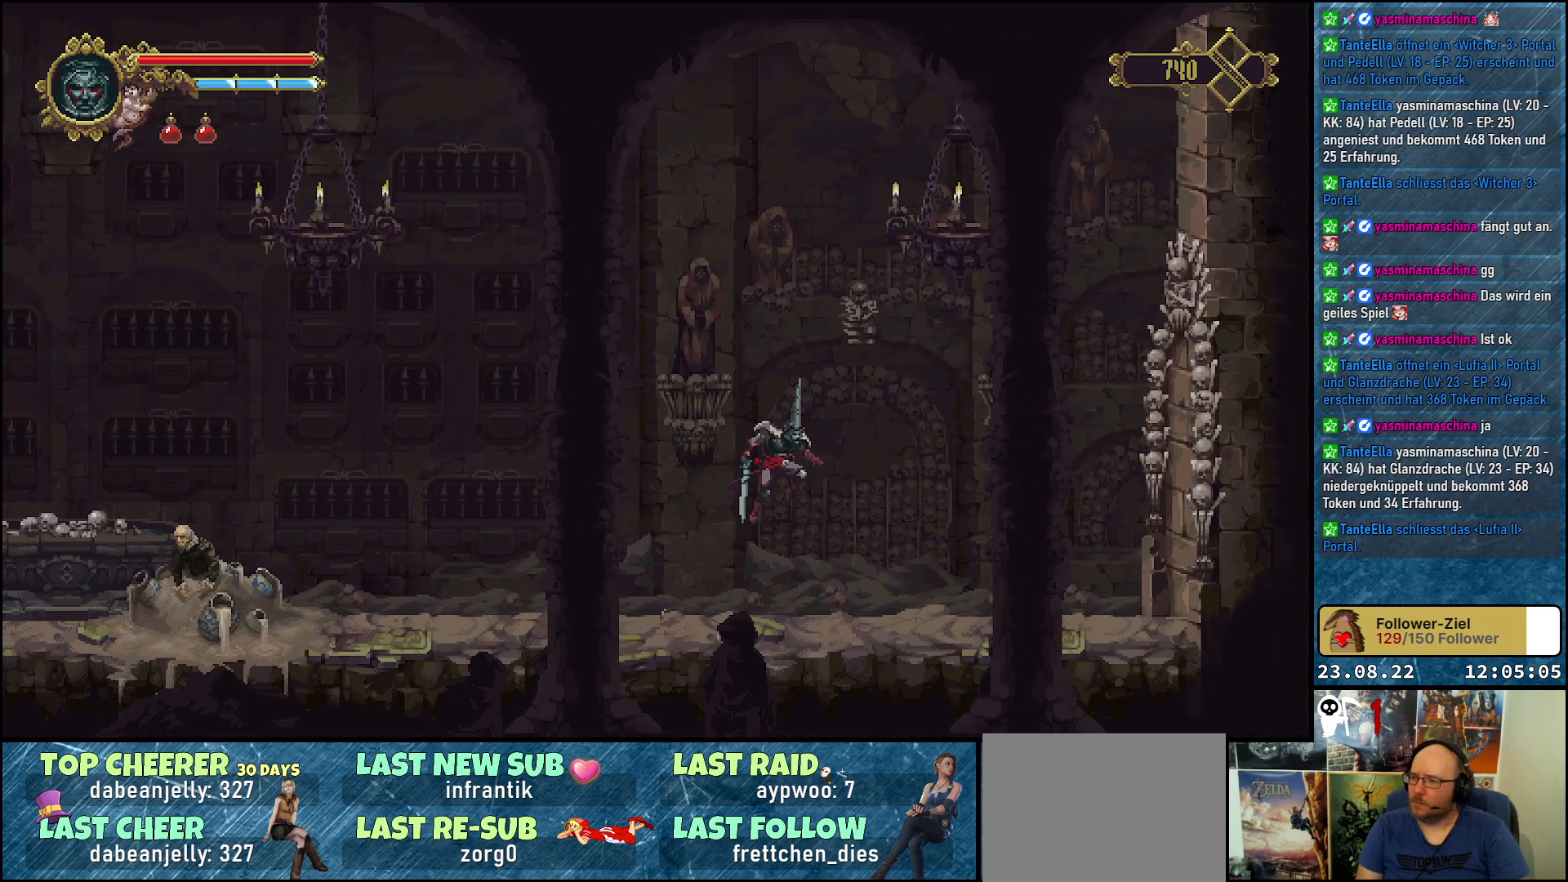
{"buttons": [], "left_stick": "center", "right_stick": "center", "events": [[33, "A", "up"], [183, "DPAD_RIGHT", "up"], [183, "X", "down"], [200, "DPAD_UP", "down"], [283, "X", "up"], [500, "DPAD_UP", "up"]]}
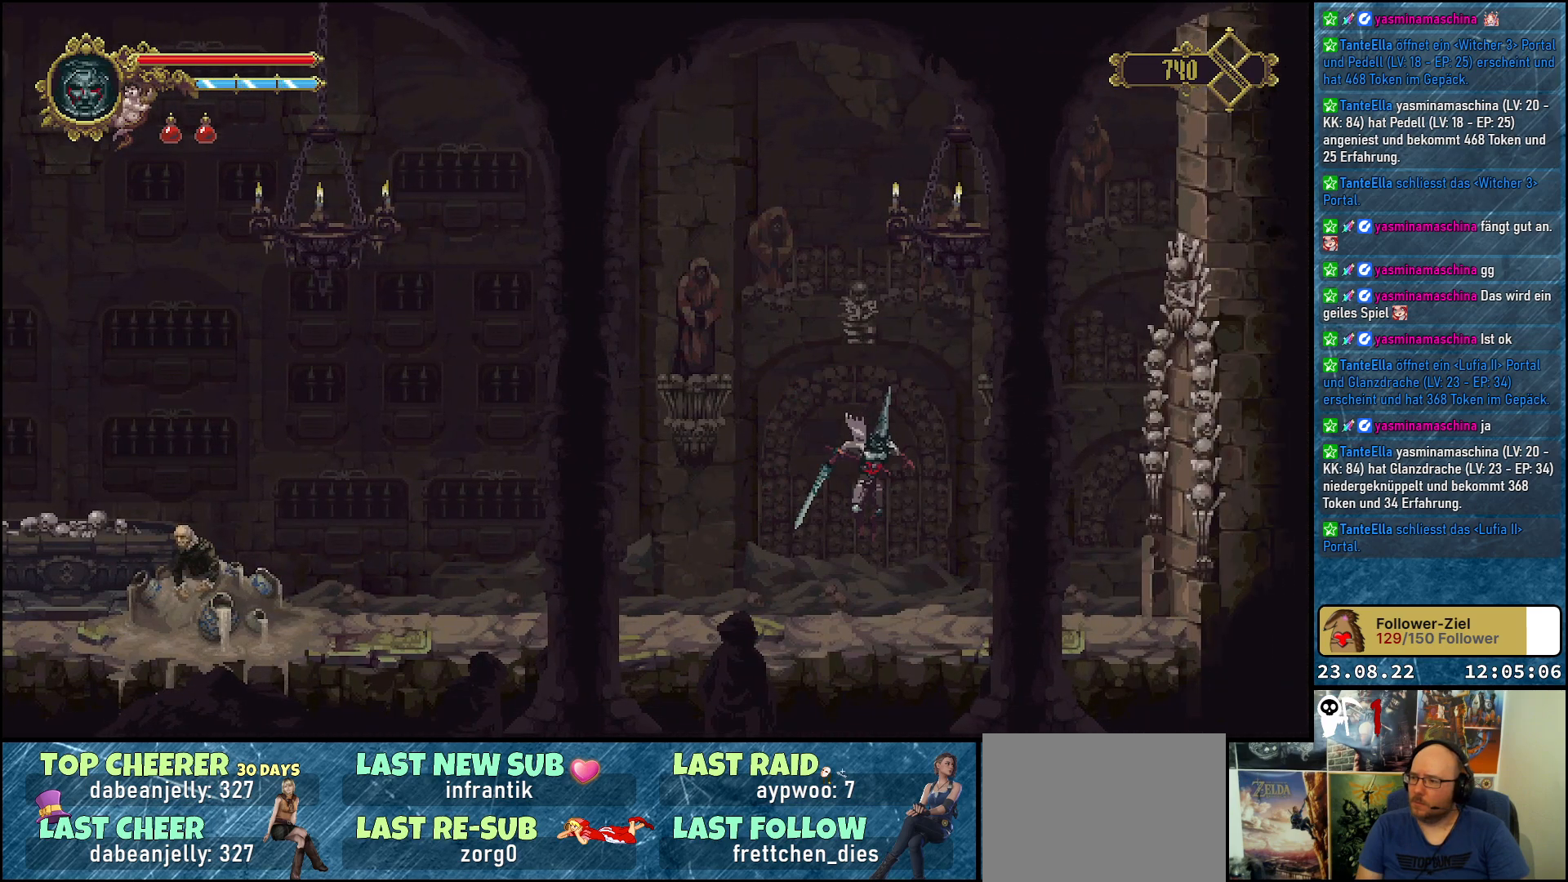
{"buttons": ["X", "DPAD_RIGHT"], "left_stick": "center", "right_stick": "center", "events": [[17, "DPAD_RIGHT", "down"], [500, "X", "down"]]}